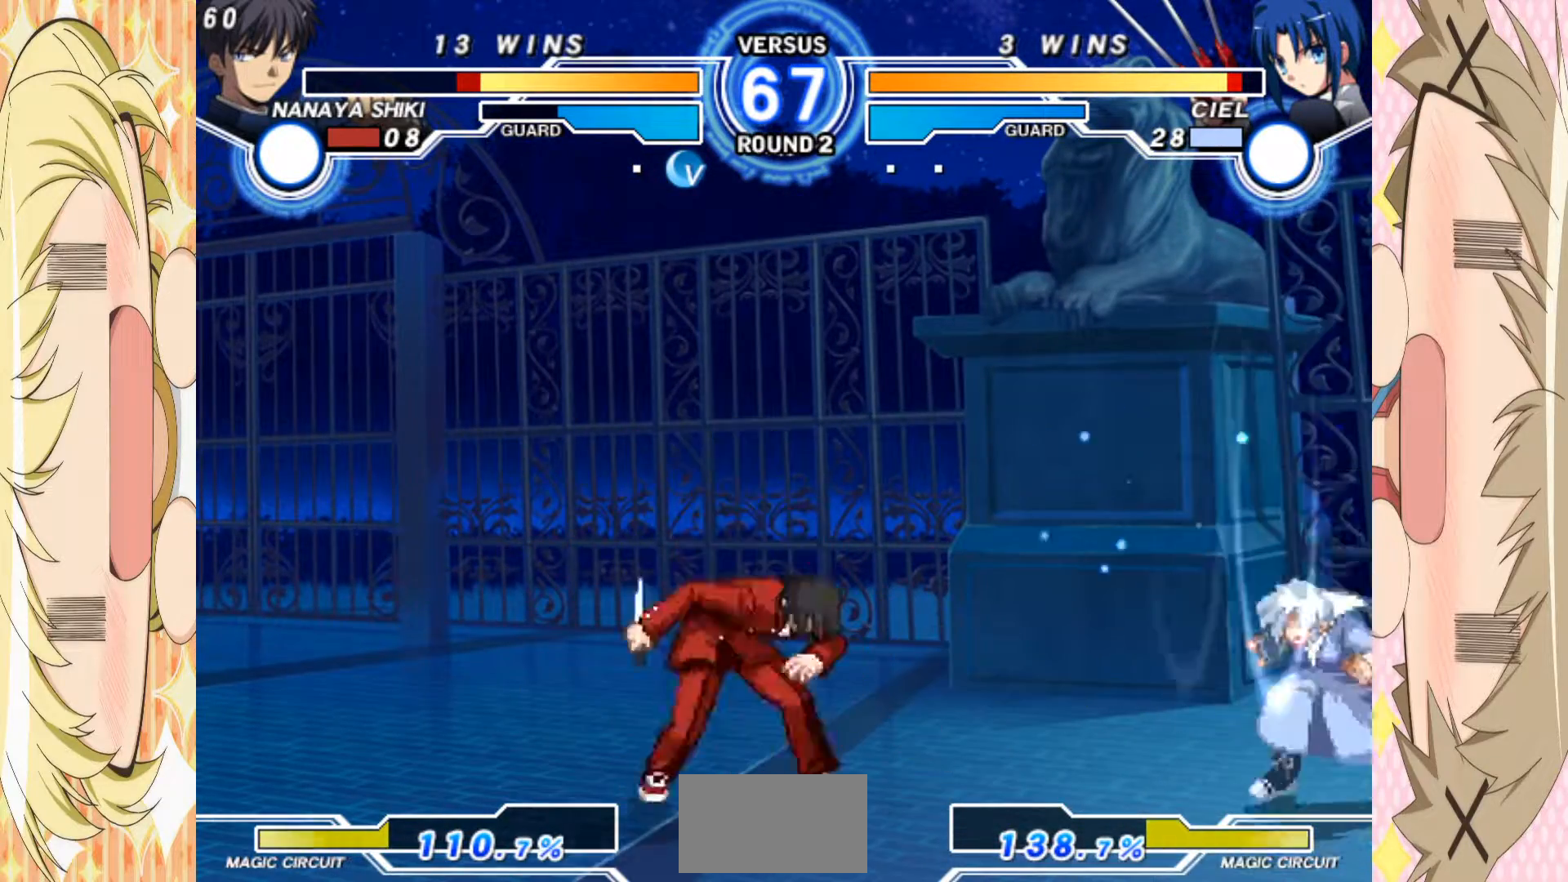
Gameplay with a controller (arcade stick); each line is a JSON object with the inputs held at the frame after it. "events" lists button and stick changes between this image and that frame as [ms after this image, input, new state], when the widget could be followed in between. Not read: L3 R3 other_buttons.
{"buttons": [], "left_stick": "right", "events": [[83, "left_stick", "center"], [183, "left_stick", "up"], [317, "left_stick", "right"]]}
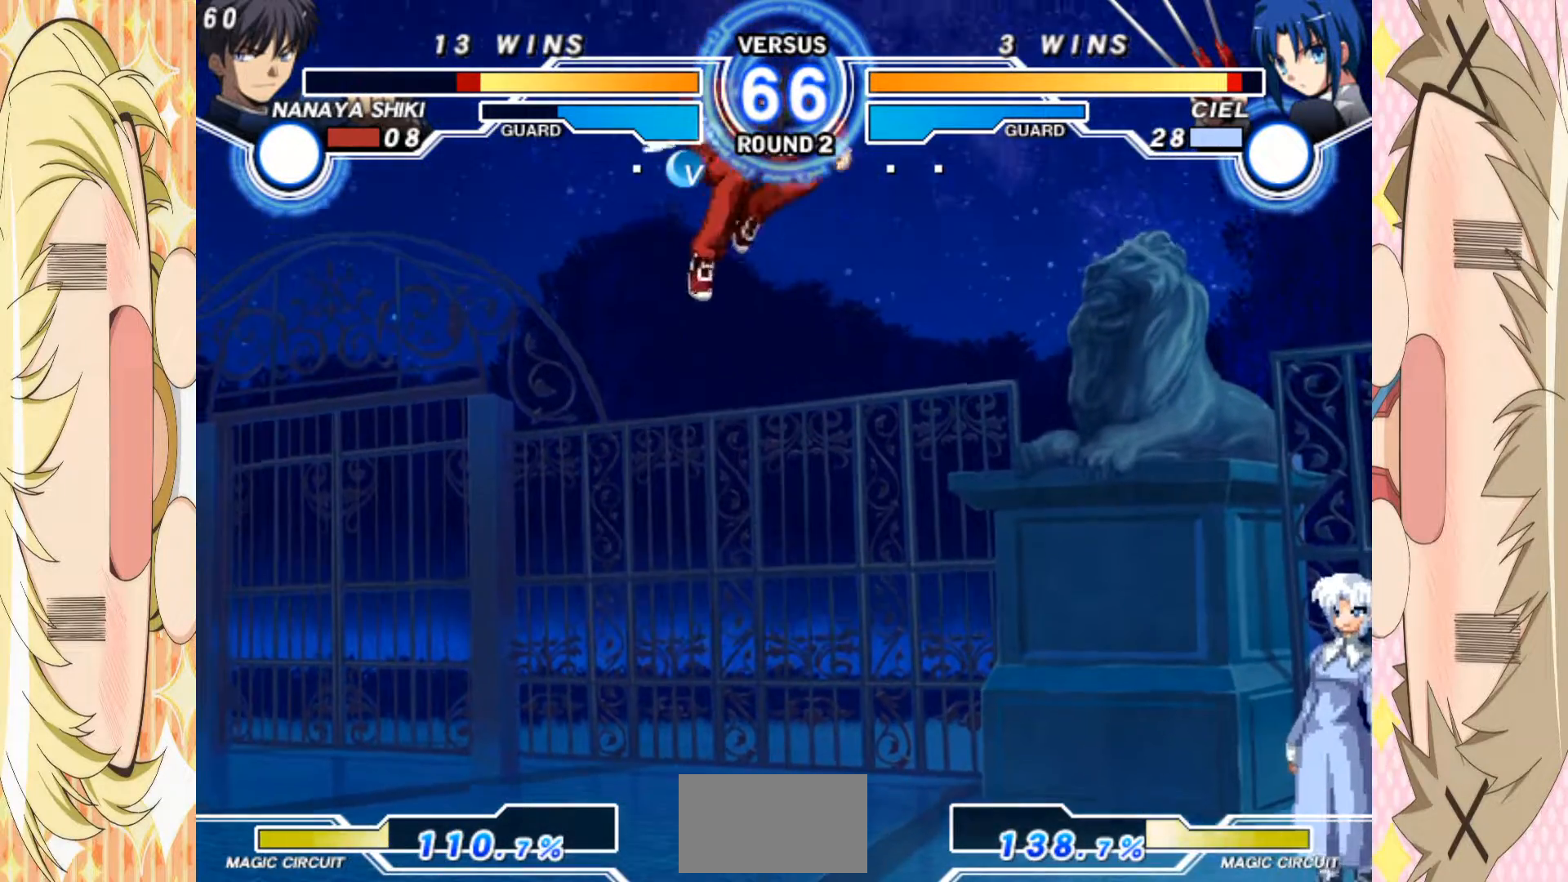
{"buttons": [], "left_stick": "down-left", "events": [[17, "left_stick", "left"], [333, "left_stick", "down-left"]]}
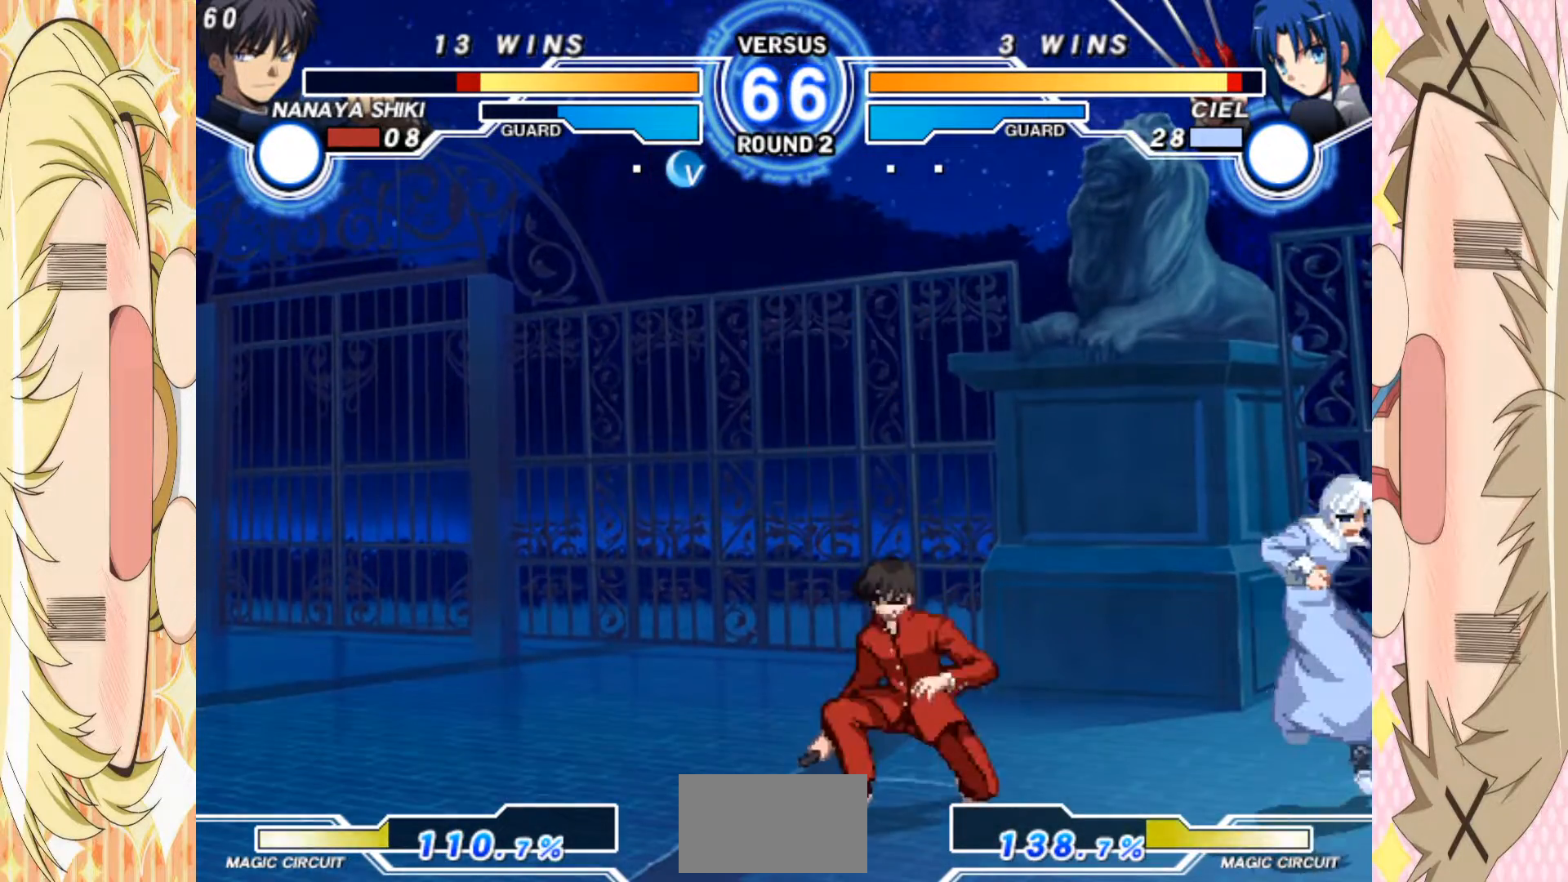
{"buttons": [], "left_stick": "down-left", "events": []}
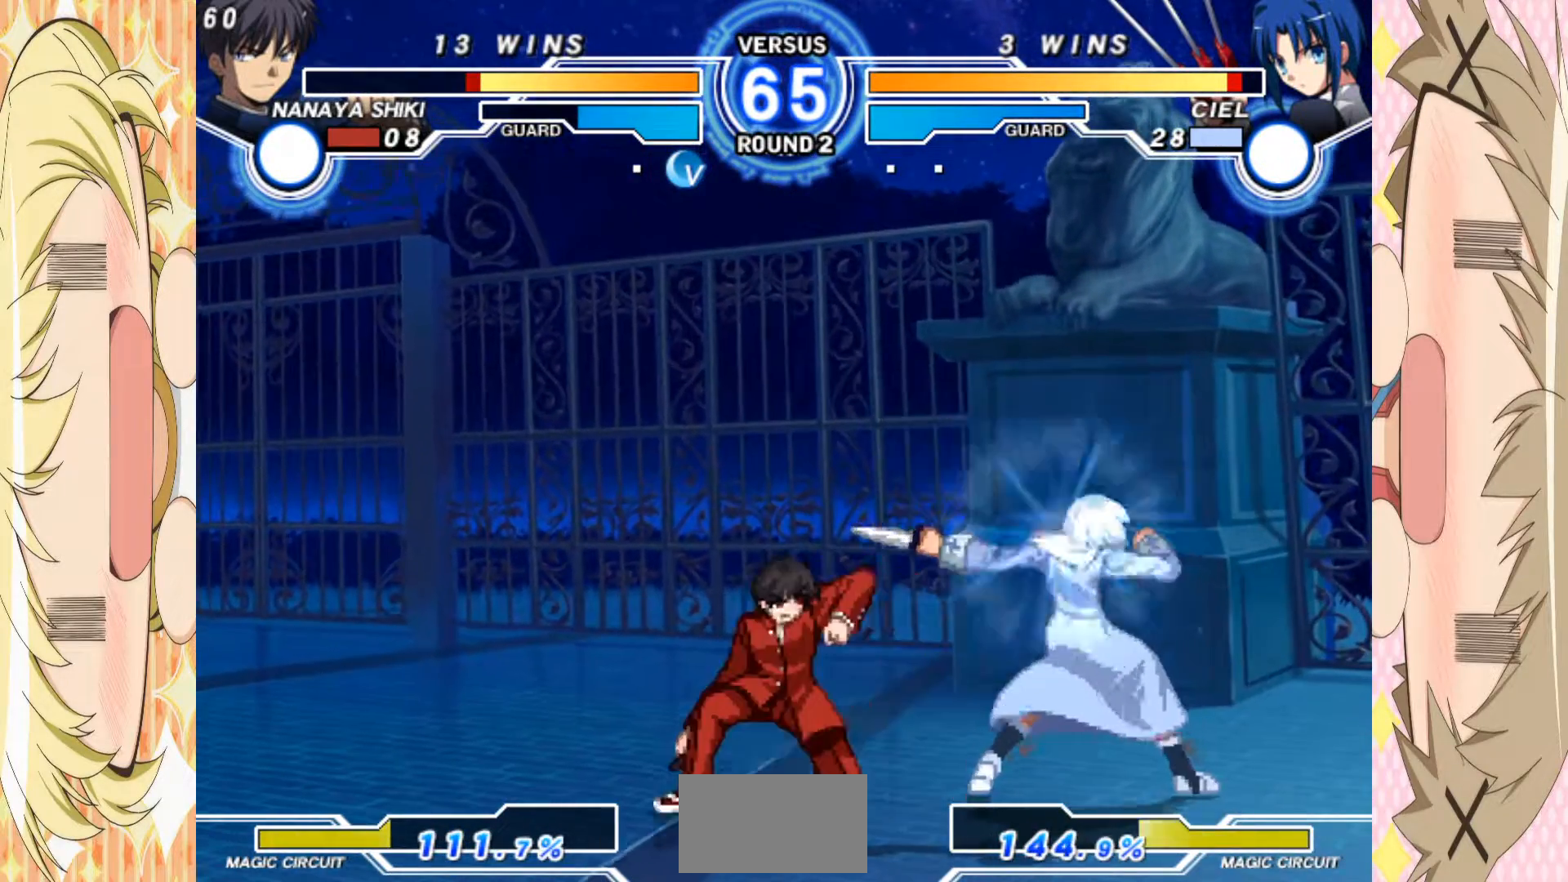
{"buttons": [], "left_stick": "down-left", "events": []}
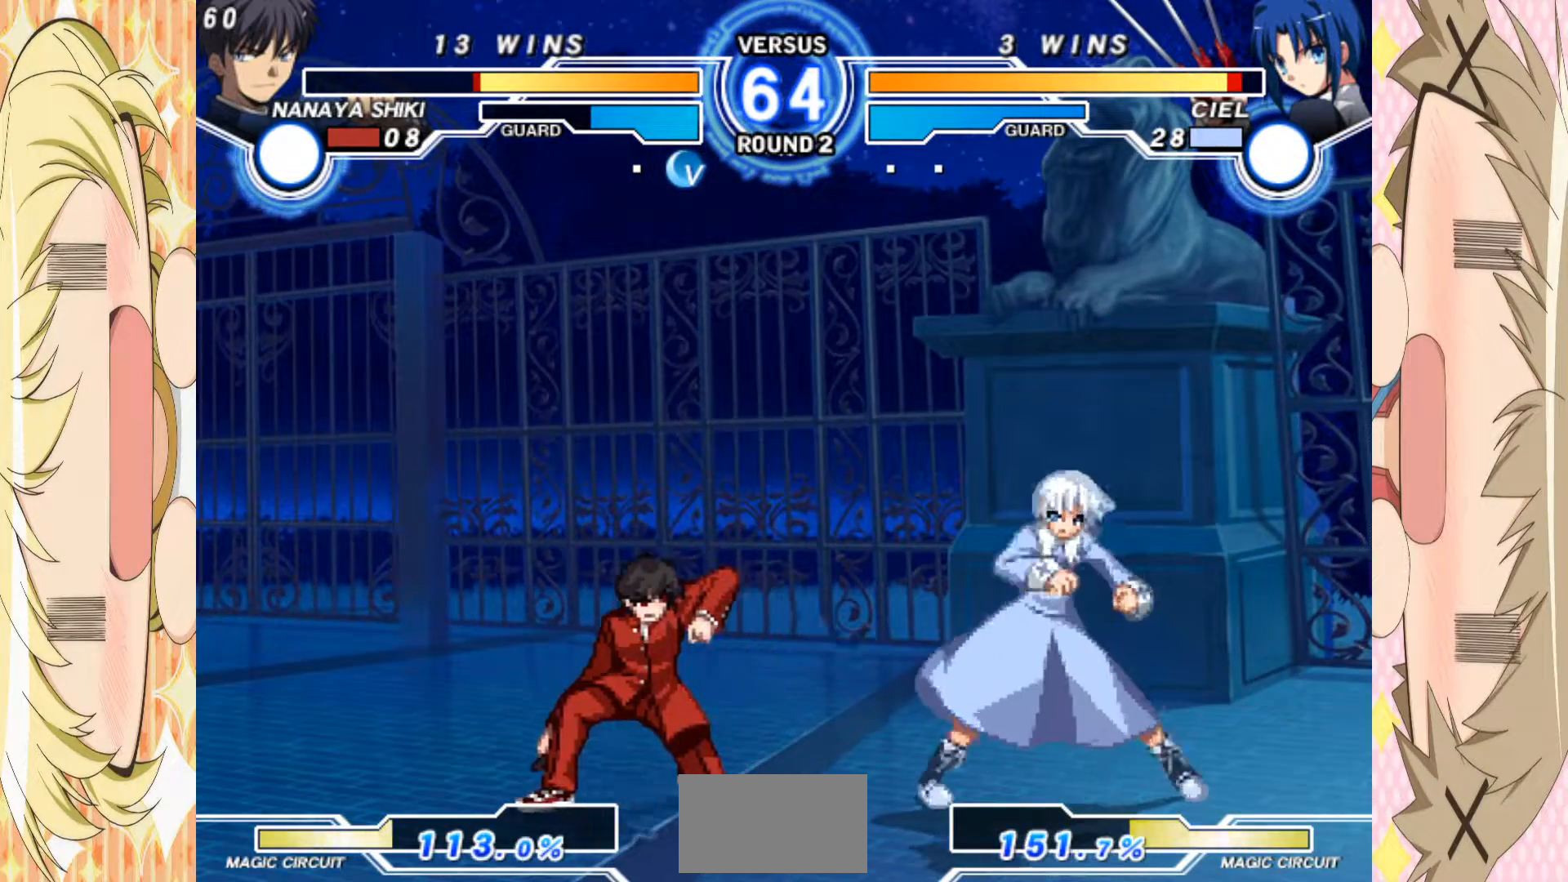
{"buttons": [], "left_stick": "up-left", "events": [[433, "left_stick", "up-left"]]}
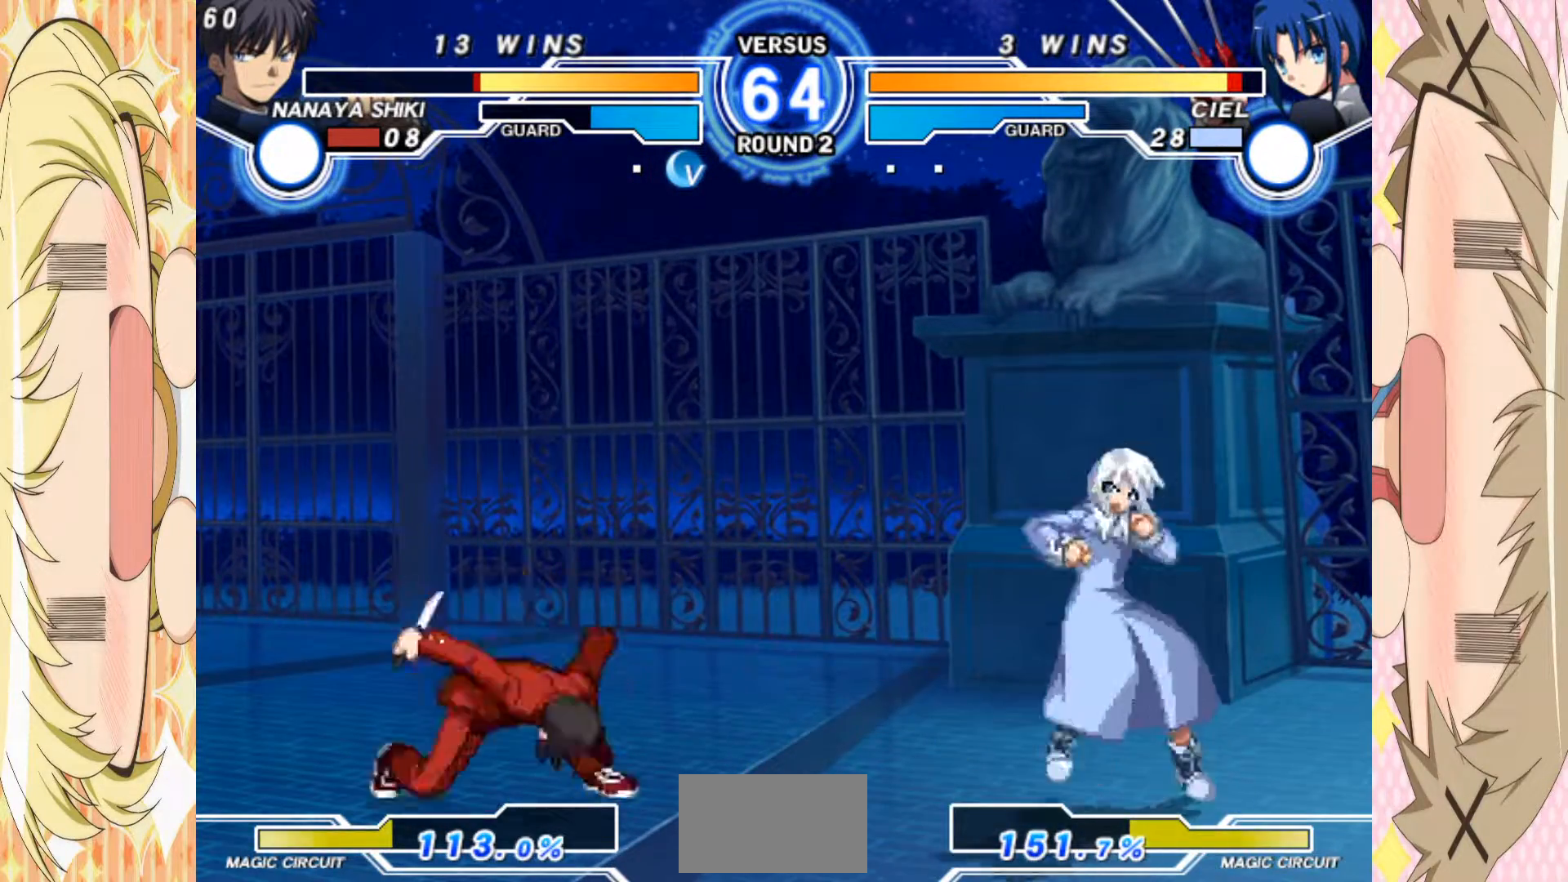
{"buttons": [], "left_stick": "center", "events": [[83, "left_stick", "down-left"], [283, "left_stick", "center"]]}
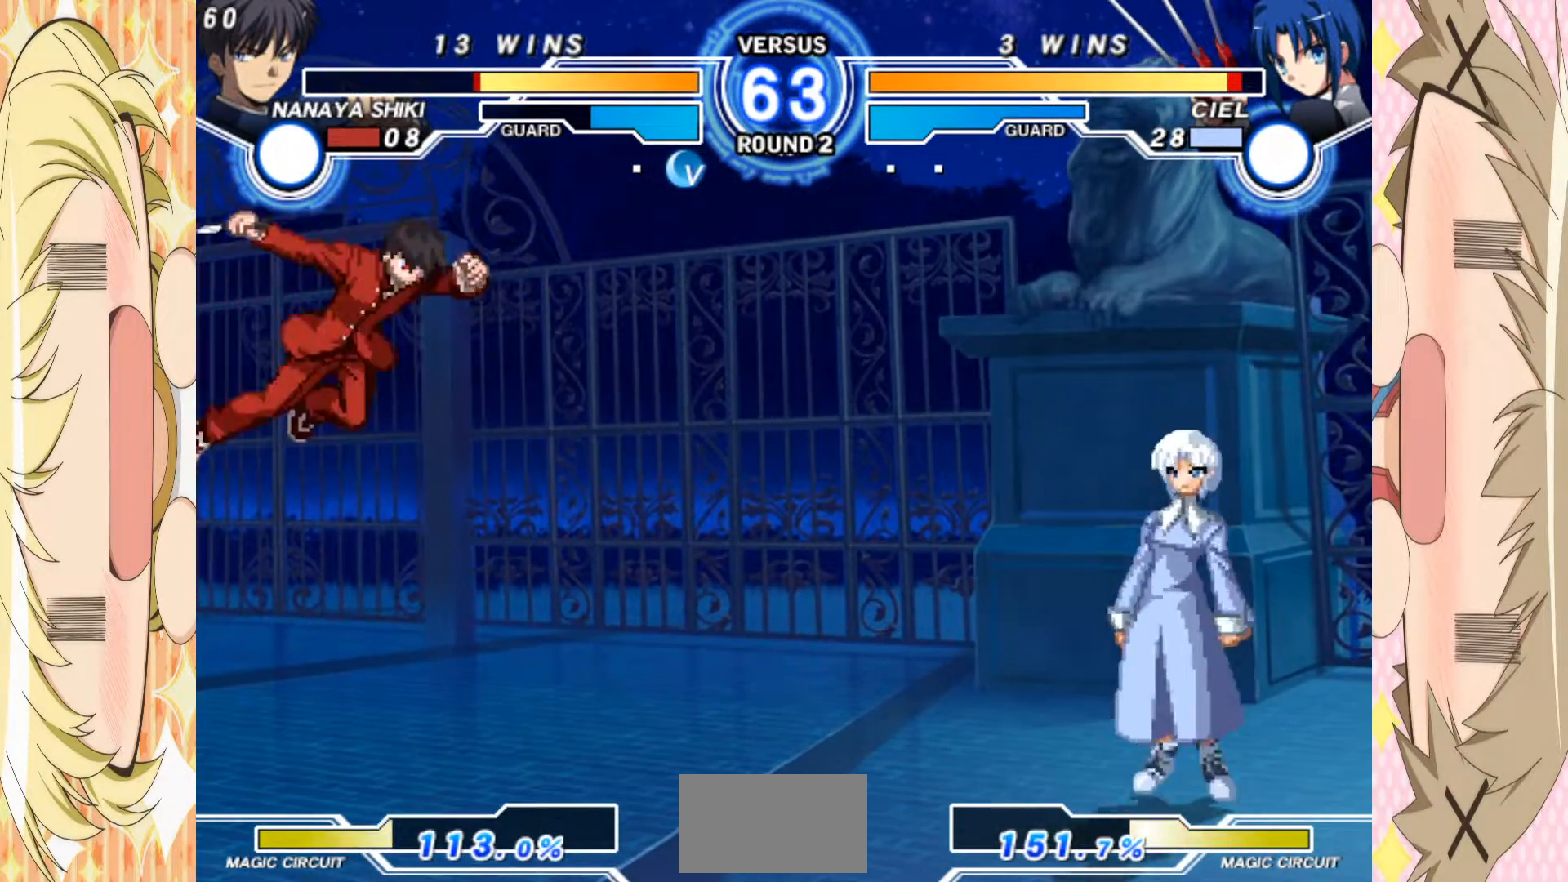
{"buttons": [], "left_stick": "left", "events": [[50, "left_stick", "down"], [100, "left_stick", "up-right"], [250, "left_stick", "left"]]}
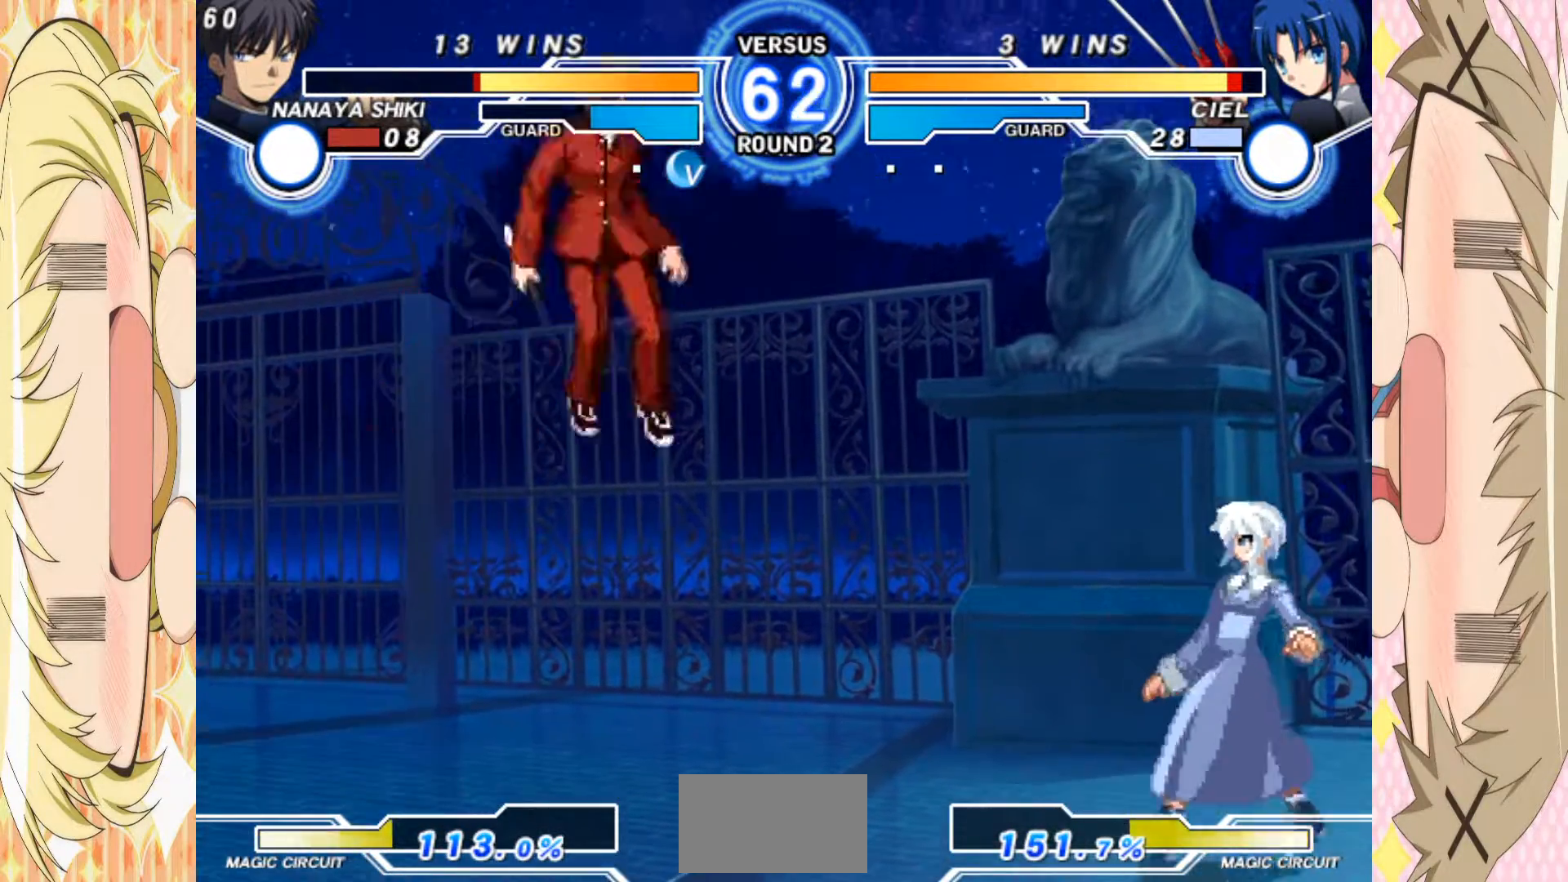
{"buttons": [], "left_stick": "left", "events": [[317, "C", "down"], [433, "C", "up"]]}
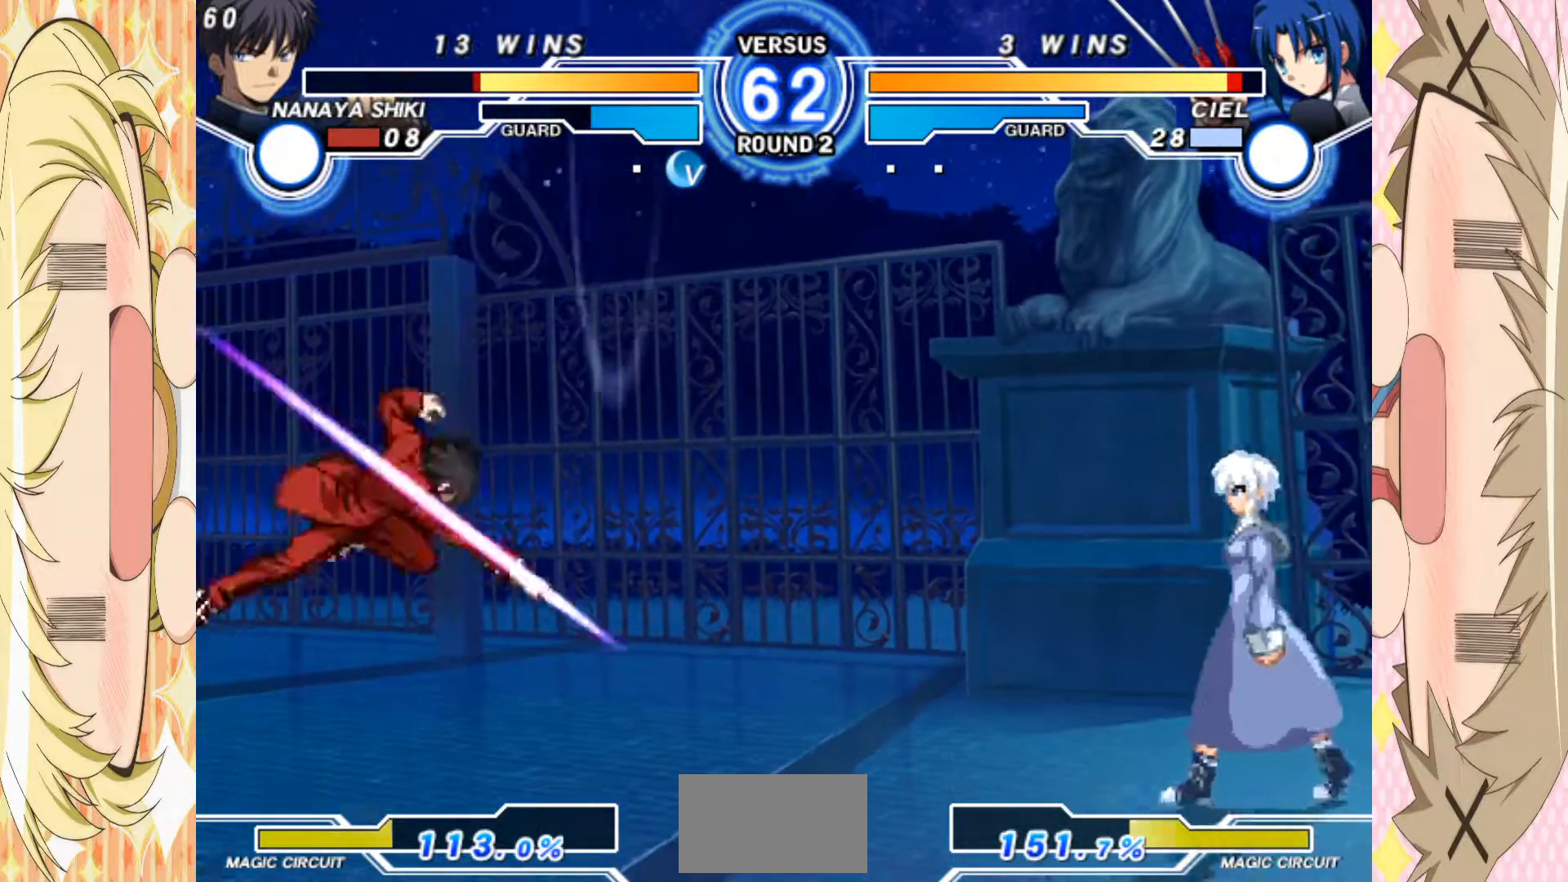
{"buttons": [], "left_stick": "down", "events": [[50, "left_stick", "up-left"], [183, "left_stick", "center"], [317, "left_stick", "up"], [500, "left_stick", "down"]]}
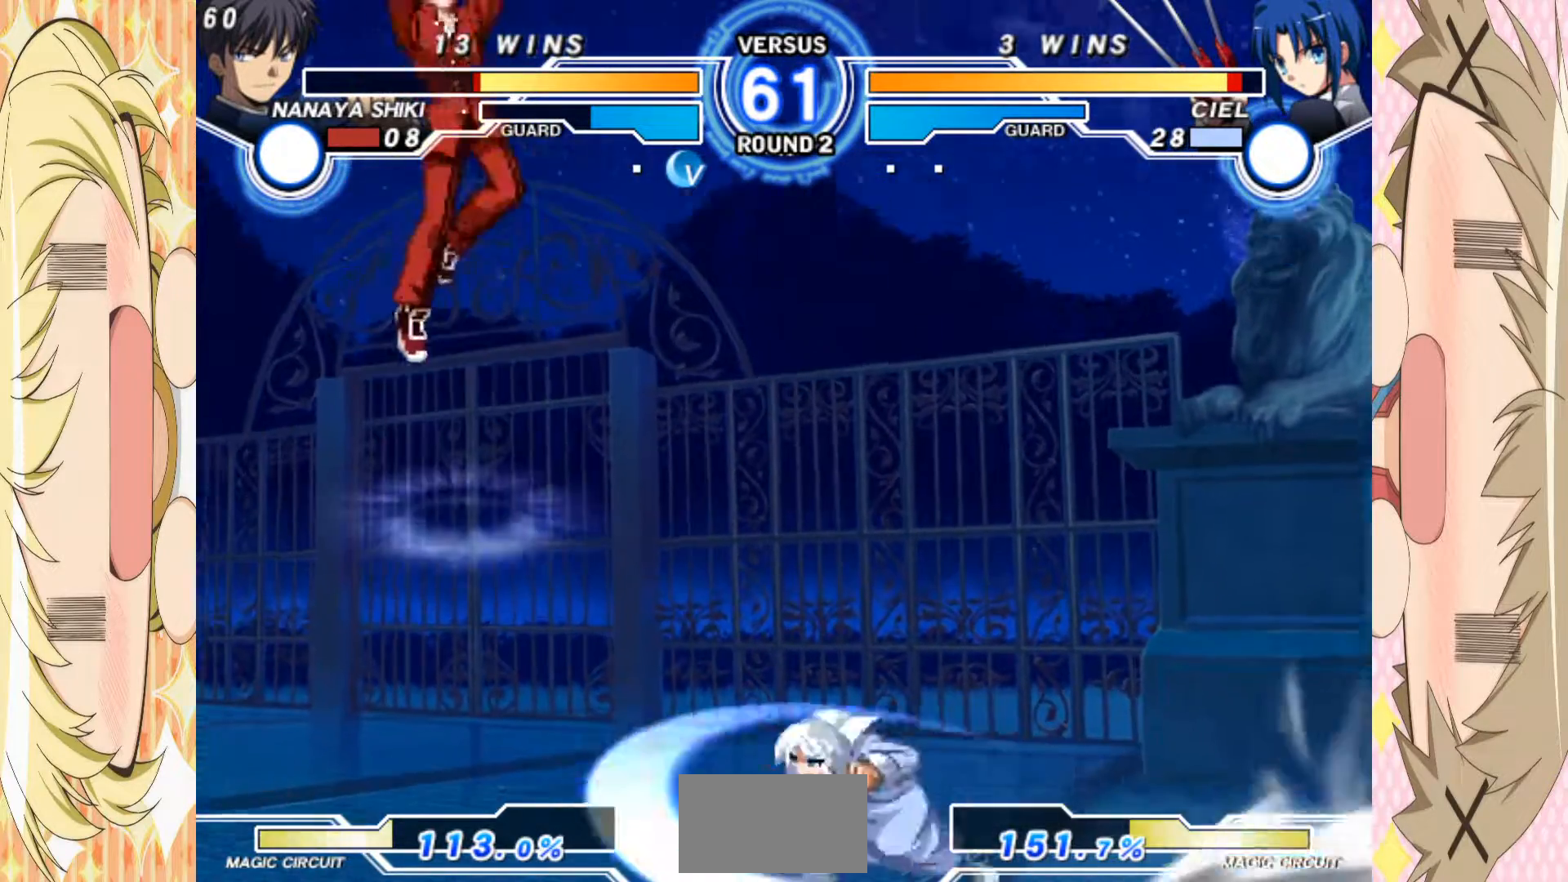
{"buttons": [], "left_stick": "down", "events": [[67, "left_stick", "center"], [133, "left_stick", "down"]]}
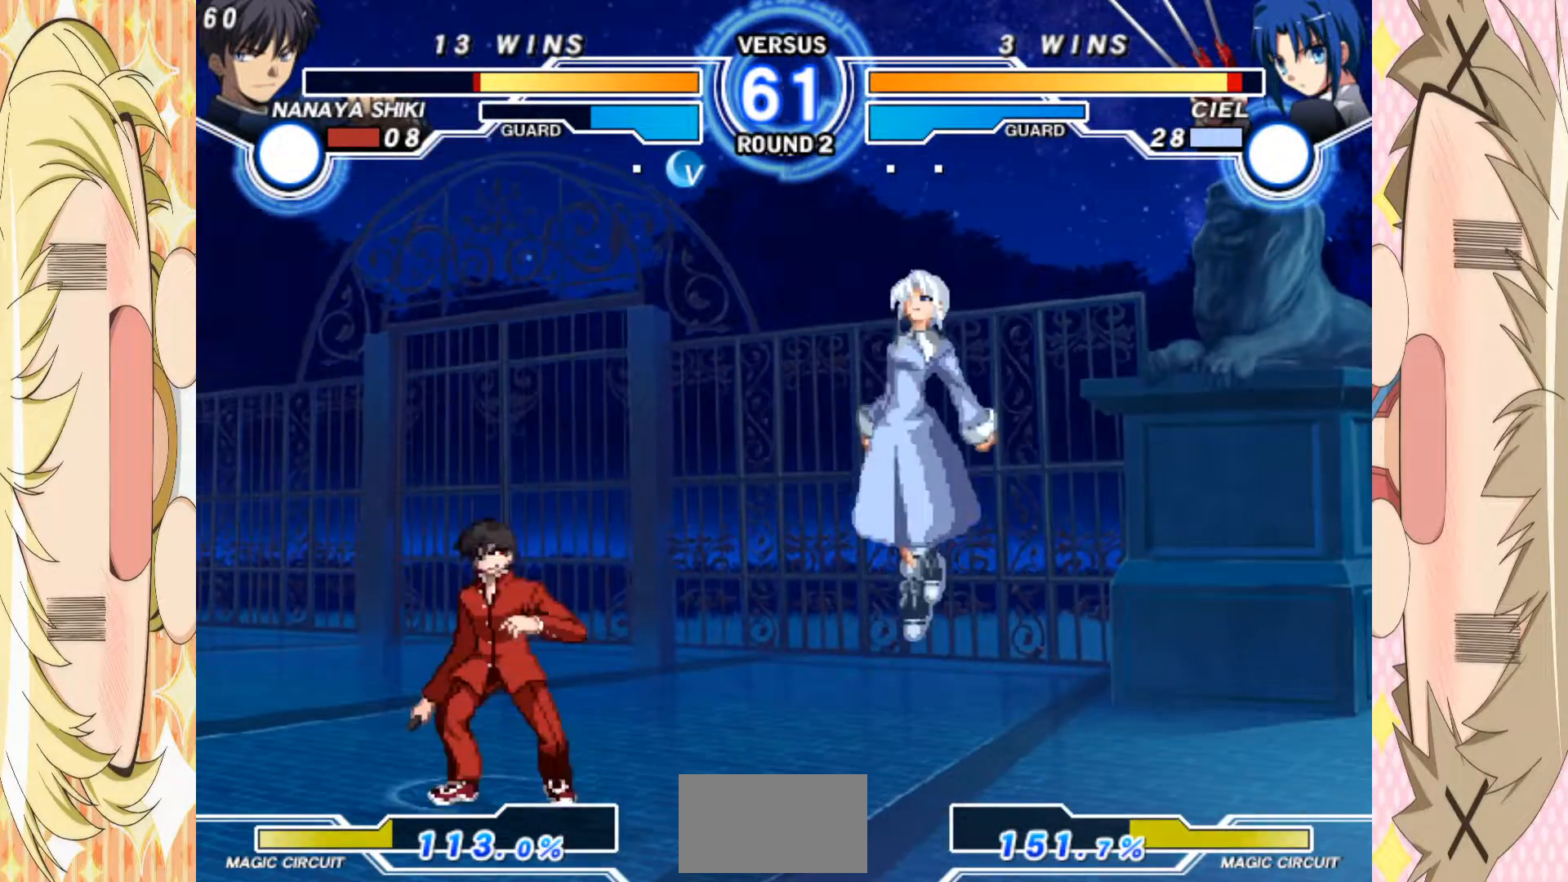
{"buttons": [], "left_stick": "left", "events": [[250, "left_stick", "left"]]}
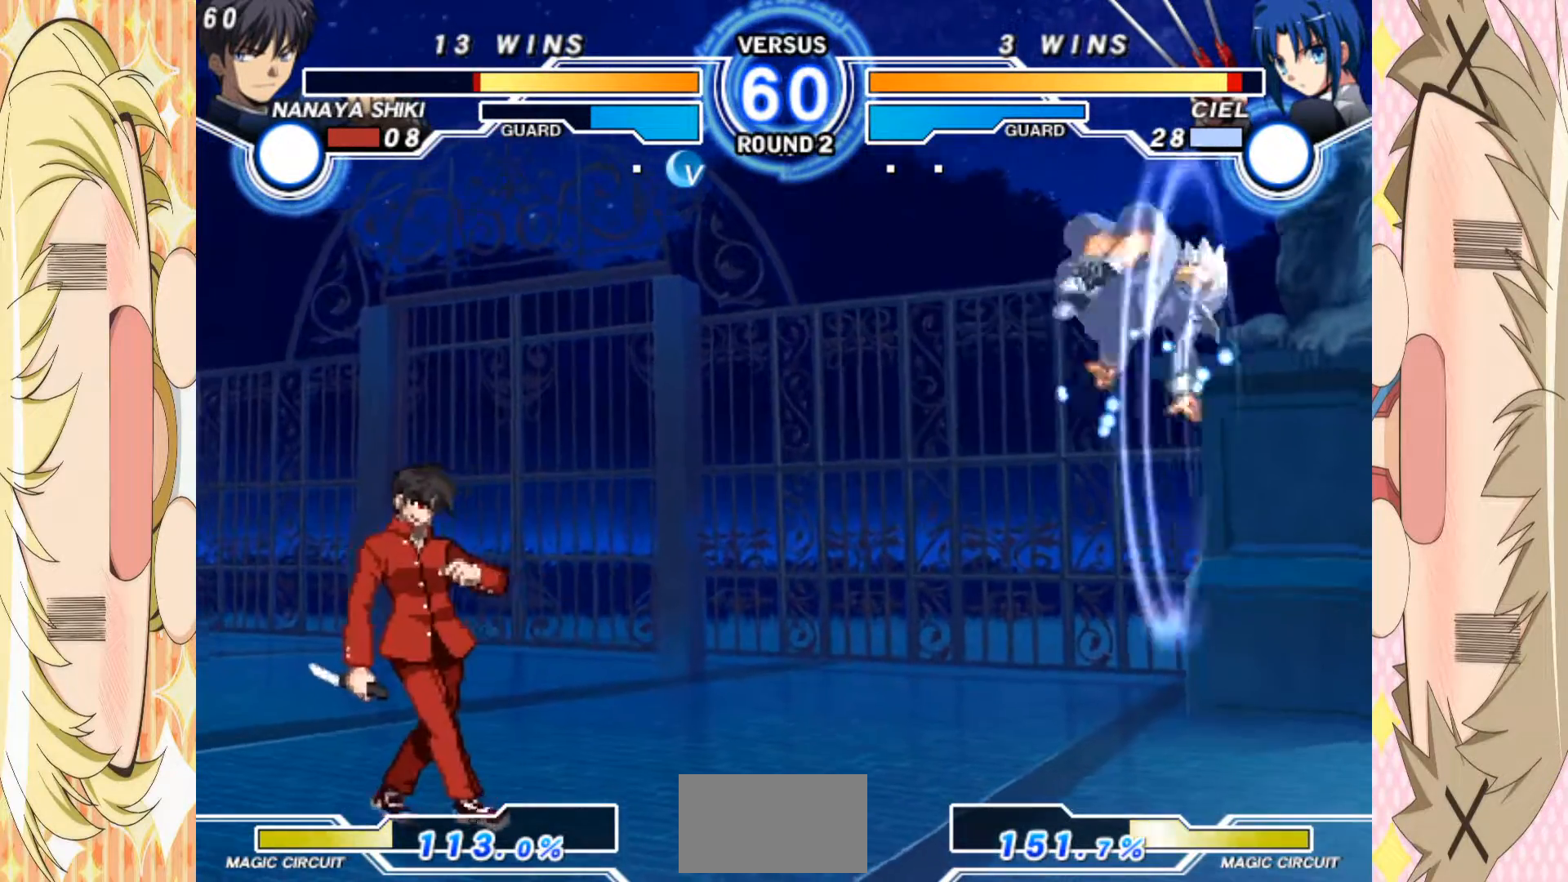
{"buttons": [], "left_stick": "center", "events": [[33, "left_stick", "right"], [267, "left_stick", "up"], [317, "left_stick", "center"], [400, "left_stick", "up"], [500, "left_stick", "center"]]}
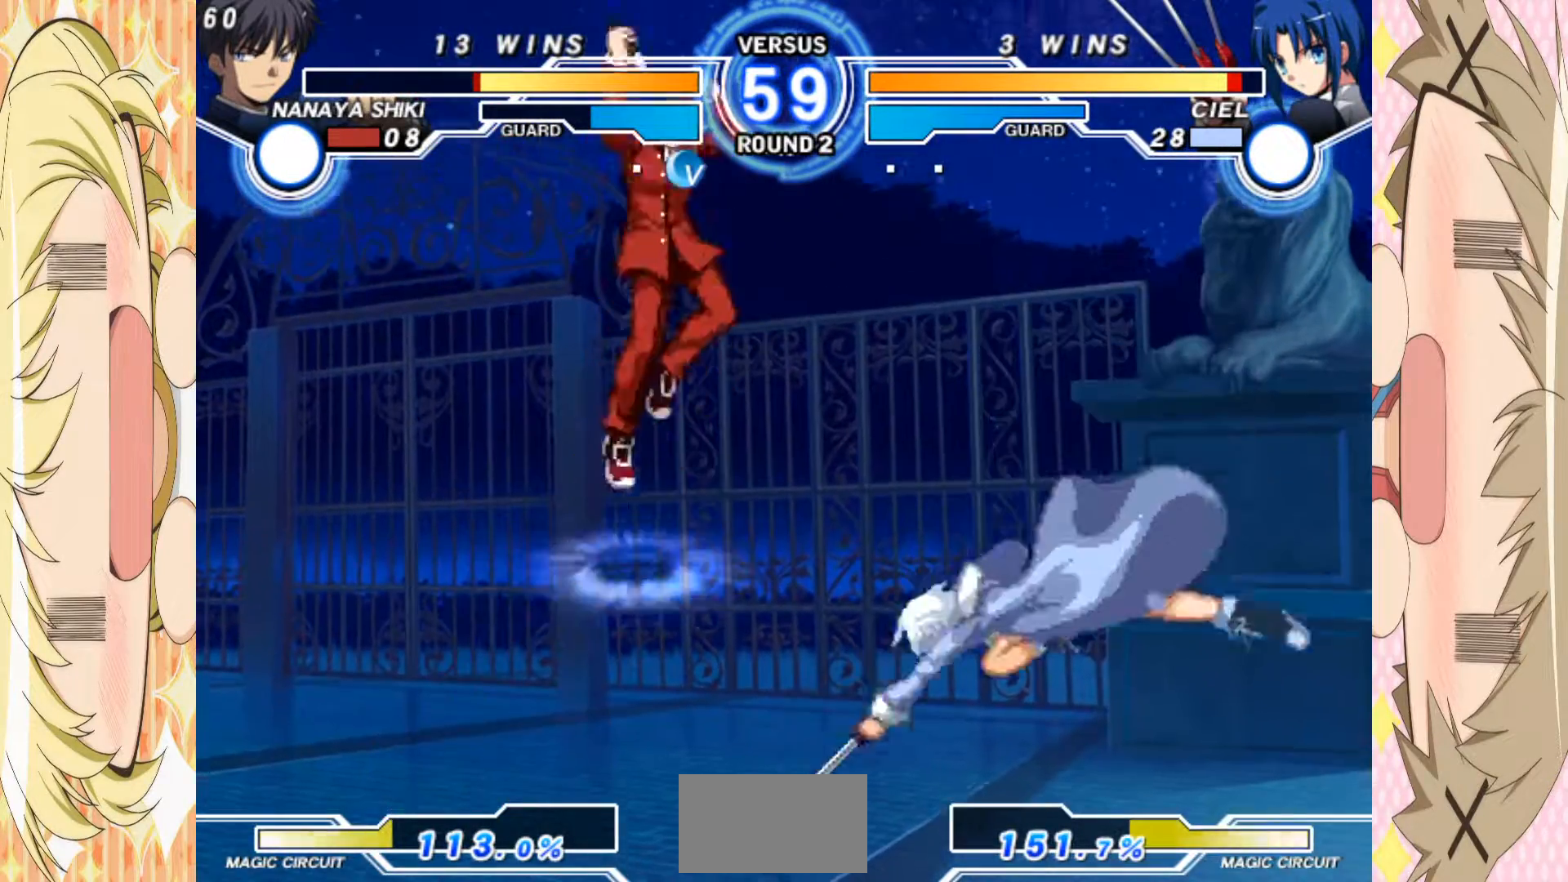
{"buttons": [], "left_stick": "left", "events": [[67, "left_stick", "right"], [267, "C", "down"], [267, "left_stick", "left"], [417, "C", "up"]]}
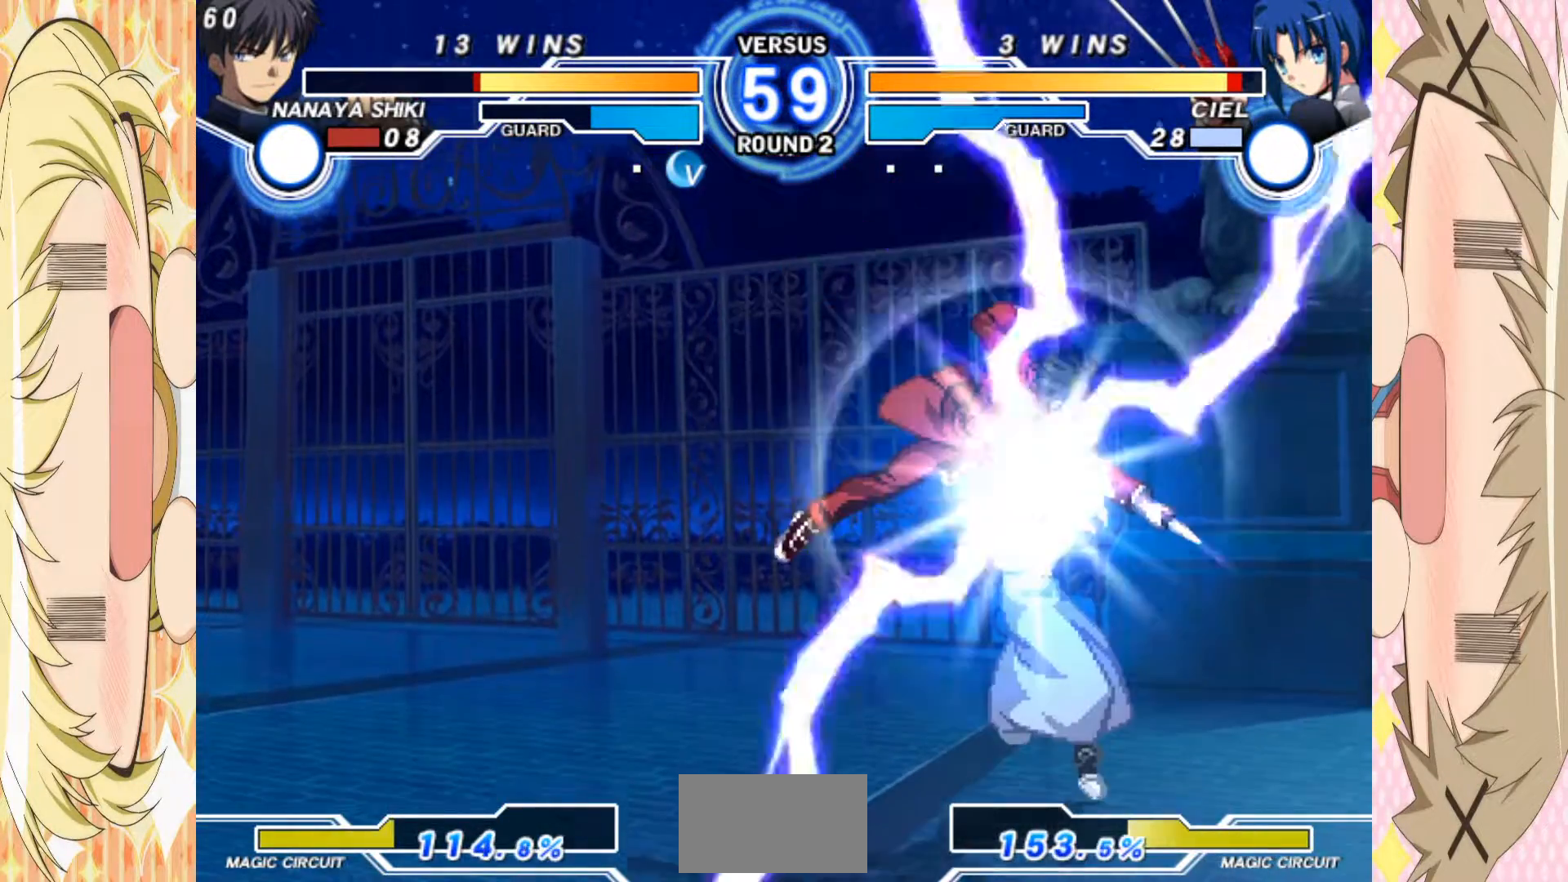
{"buttons": [], "left_stick": "down", "events": [[167, "left_stick", "down"], [250, "A", "down"], [350, "A", "up"]]}
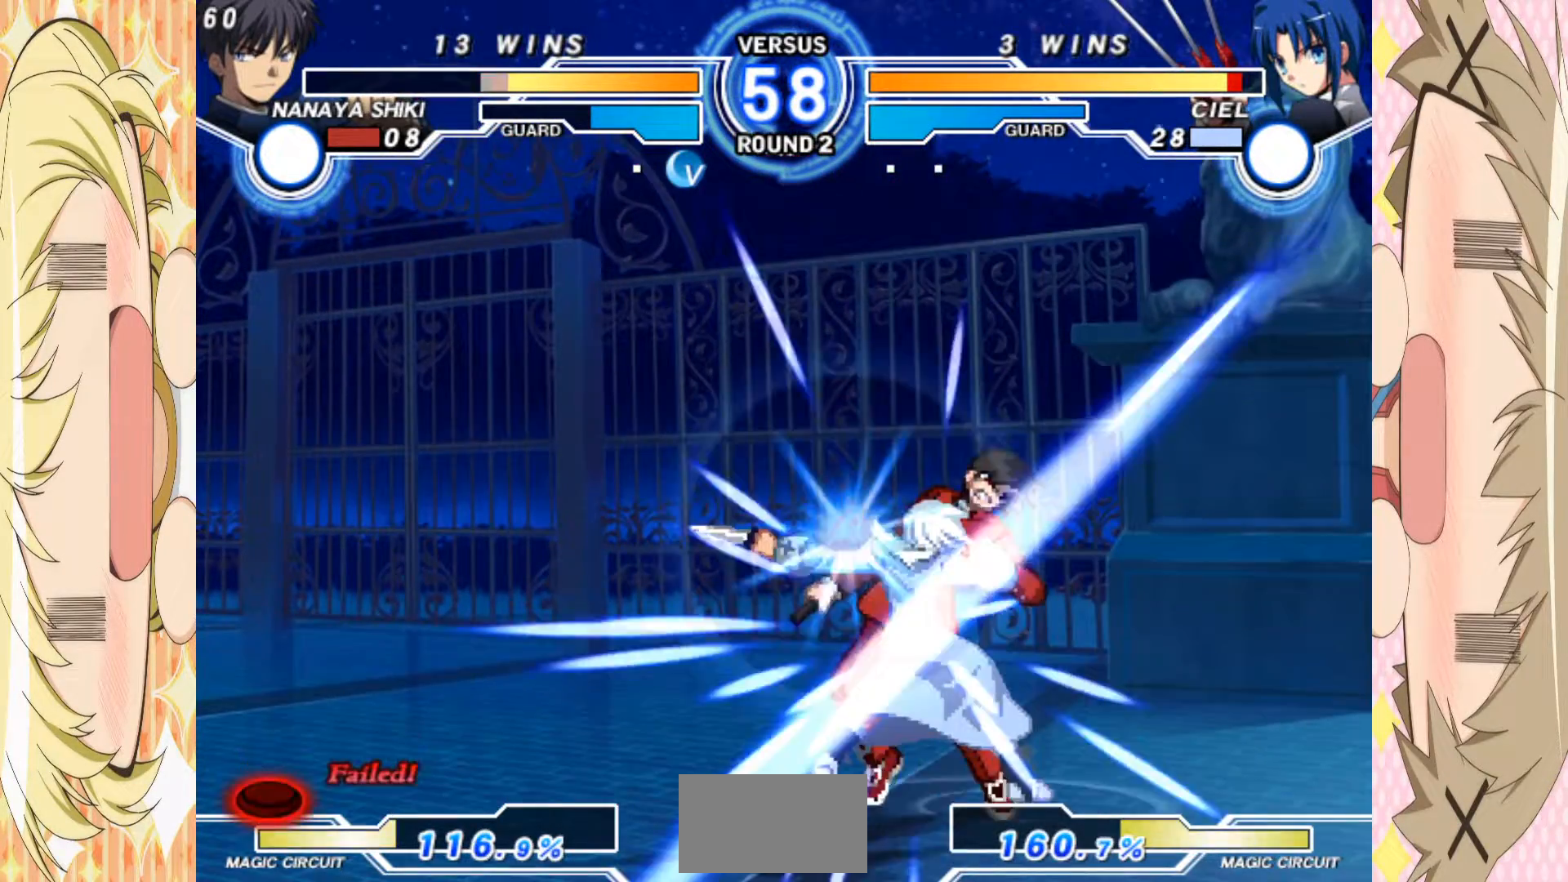
{"buttons": [], "left_stick": "down-left", "events": [[50, "left_stick", "down-left"], [333, "A", "down"], [433, "A", "up"]]}
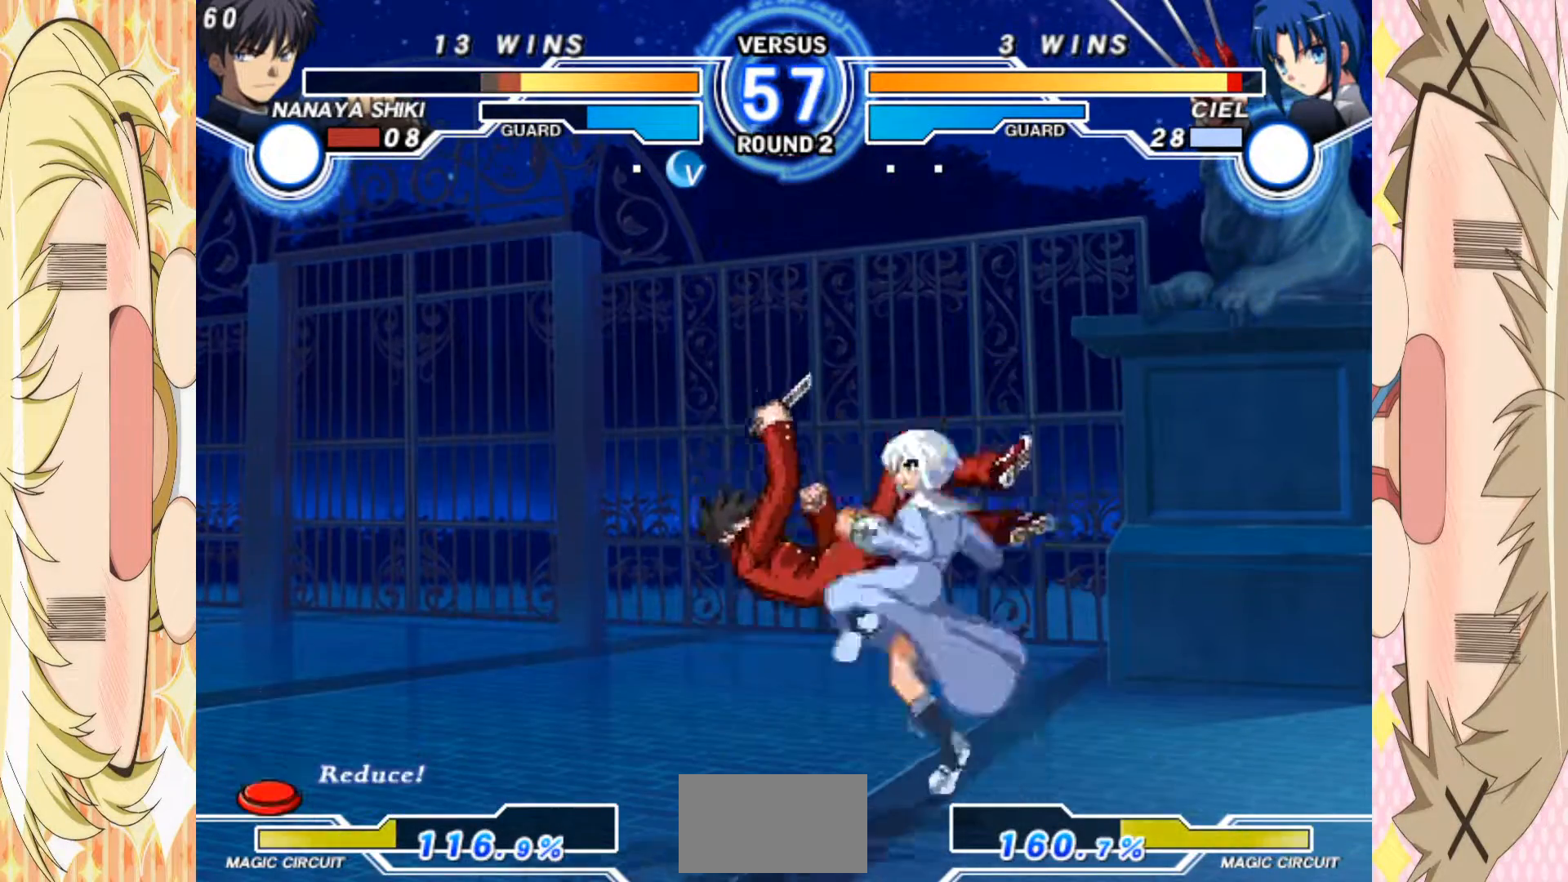
{"buttons": [], "left_stick": "down-left", "events": [[317, "A", "down"], [417, "A", "up"]]}
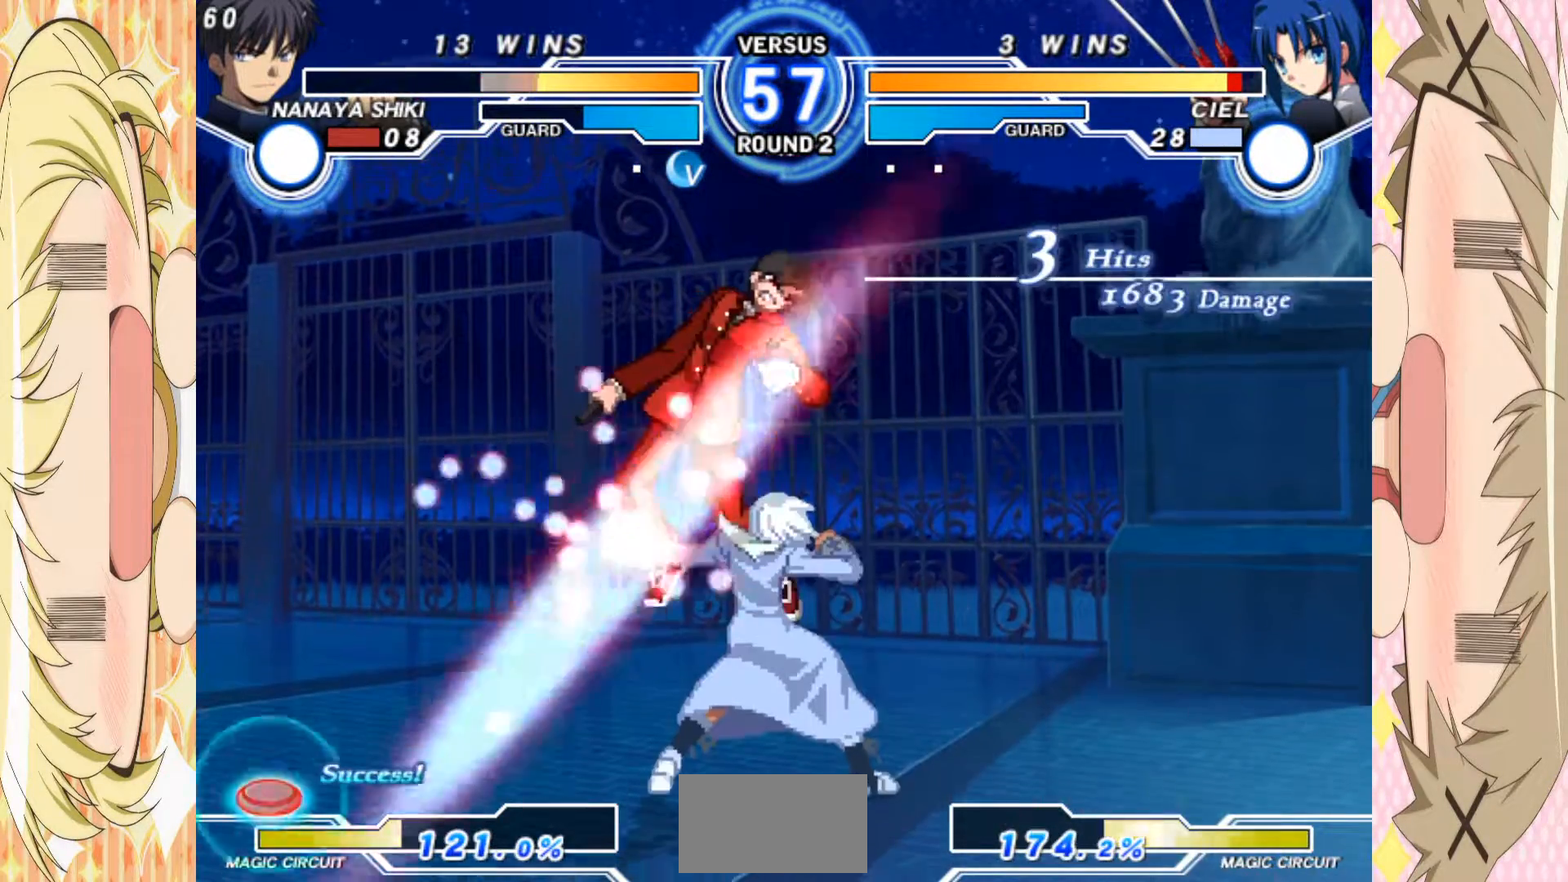
{"buttons": [], "left_stick": "down-left", "events": [[233, "A", "down"], [333, "A", "up"]]}
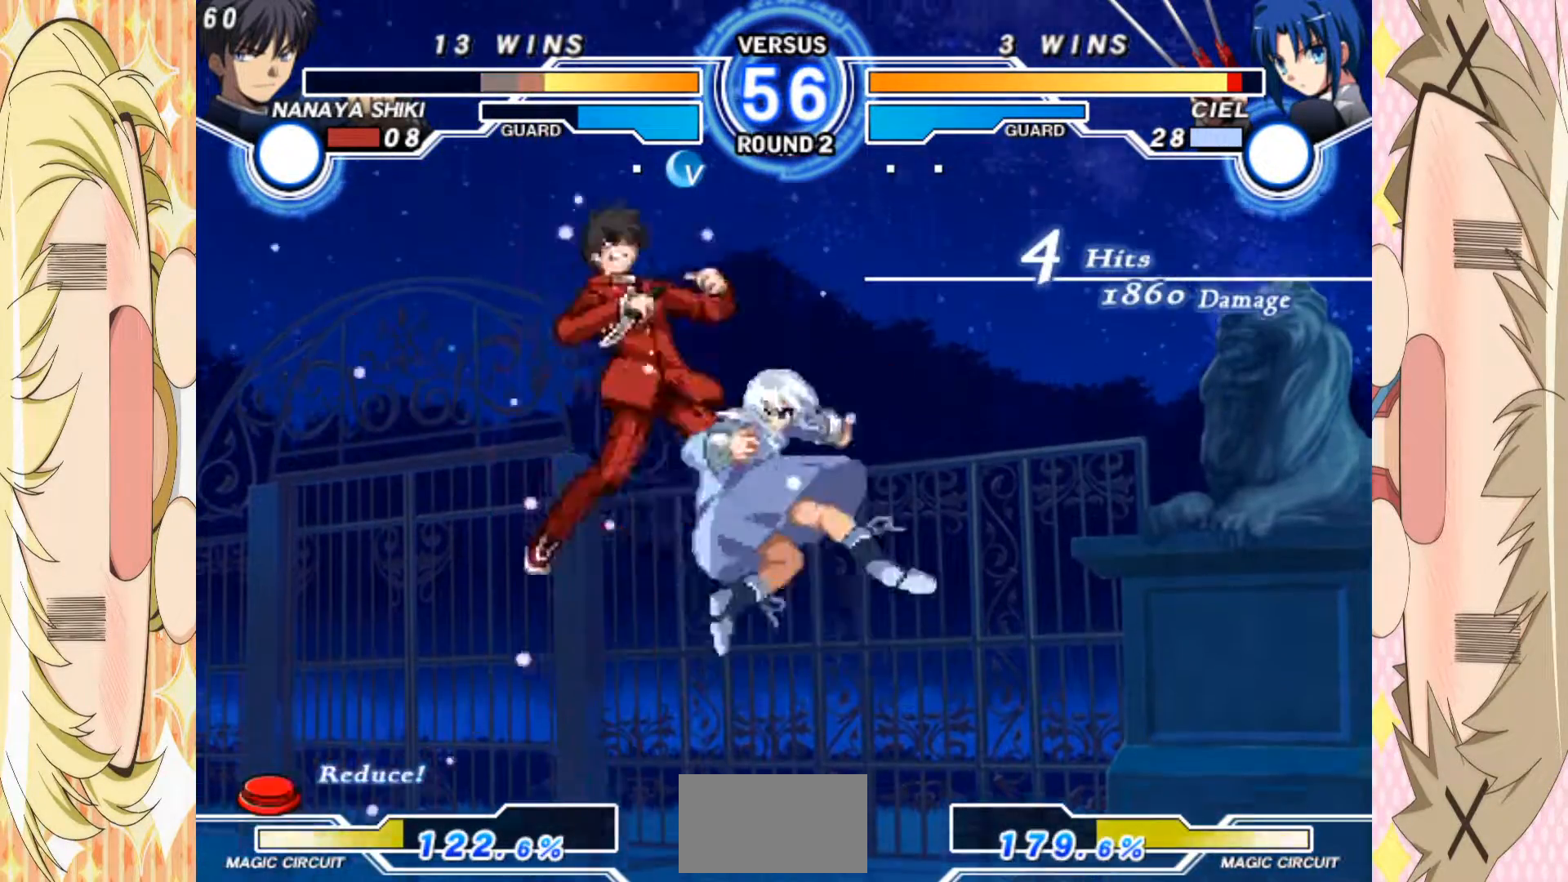
{"buttons": [], "left_stick": "down-left"}
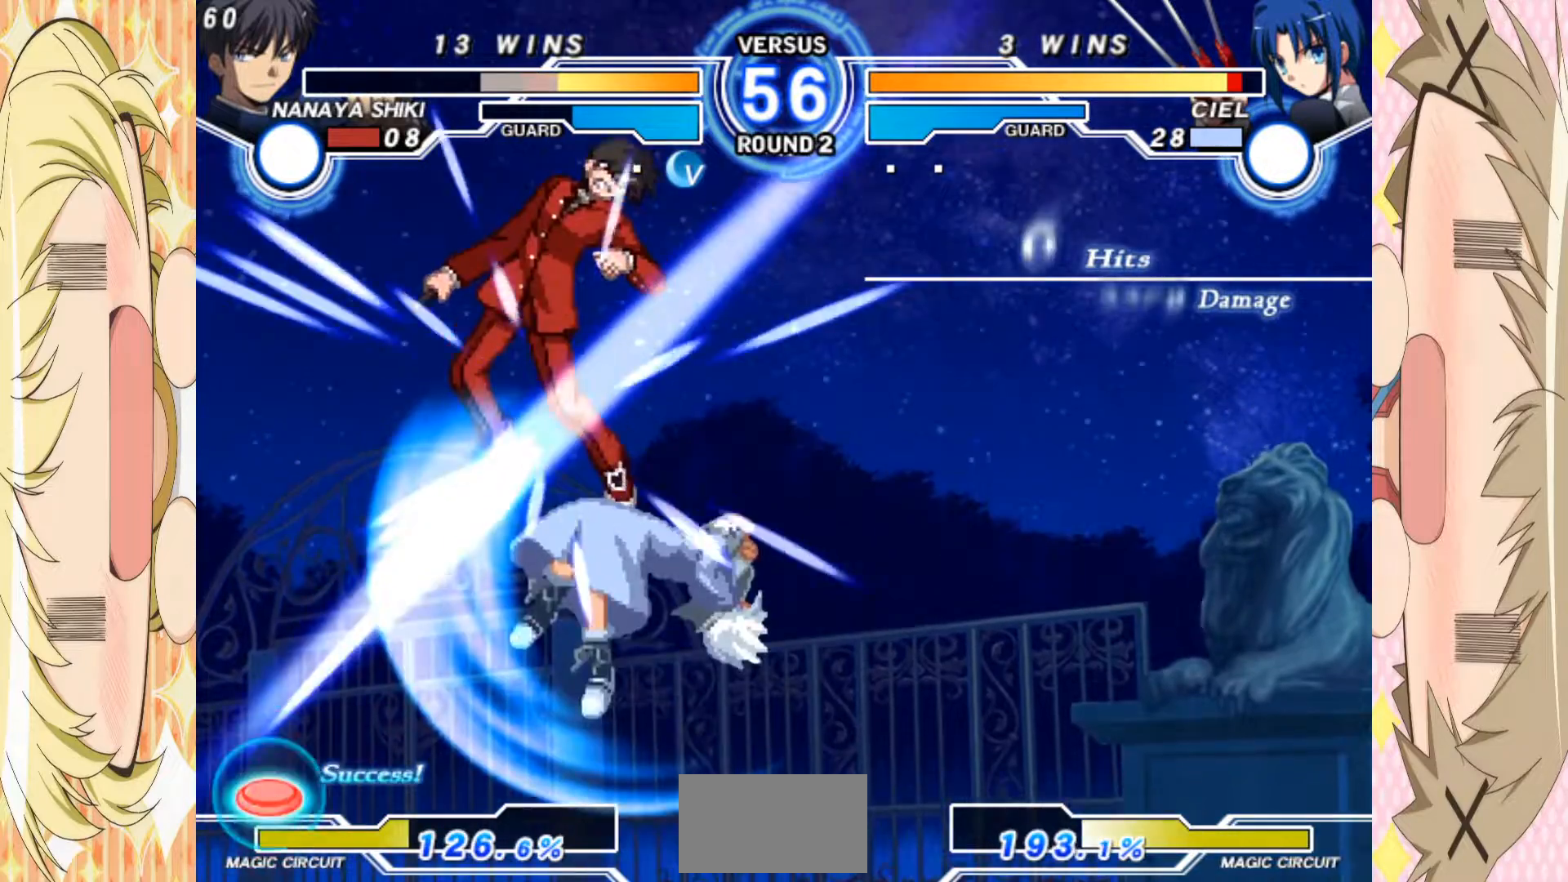
{"buttons": [], "left_stick": "down-left", "events": [[167, "A", "down"], [267, "A", "up"]]}
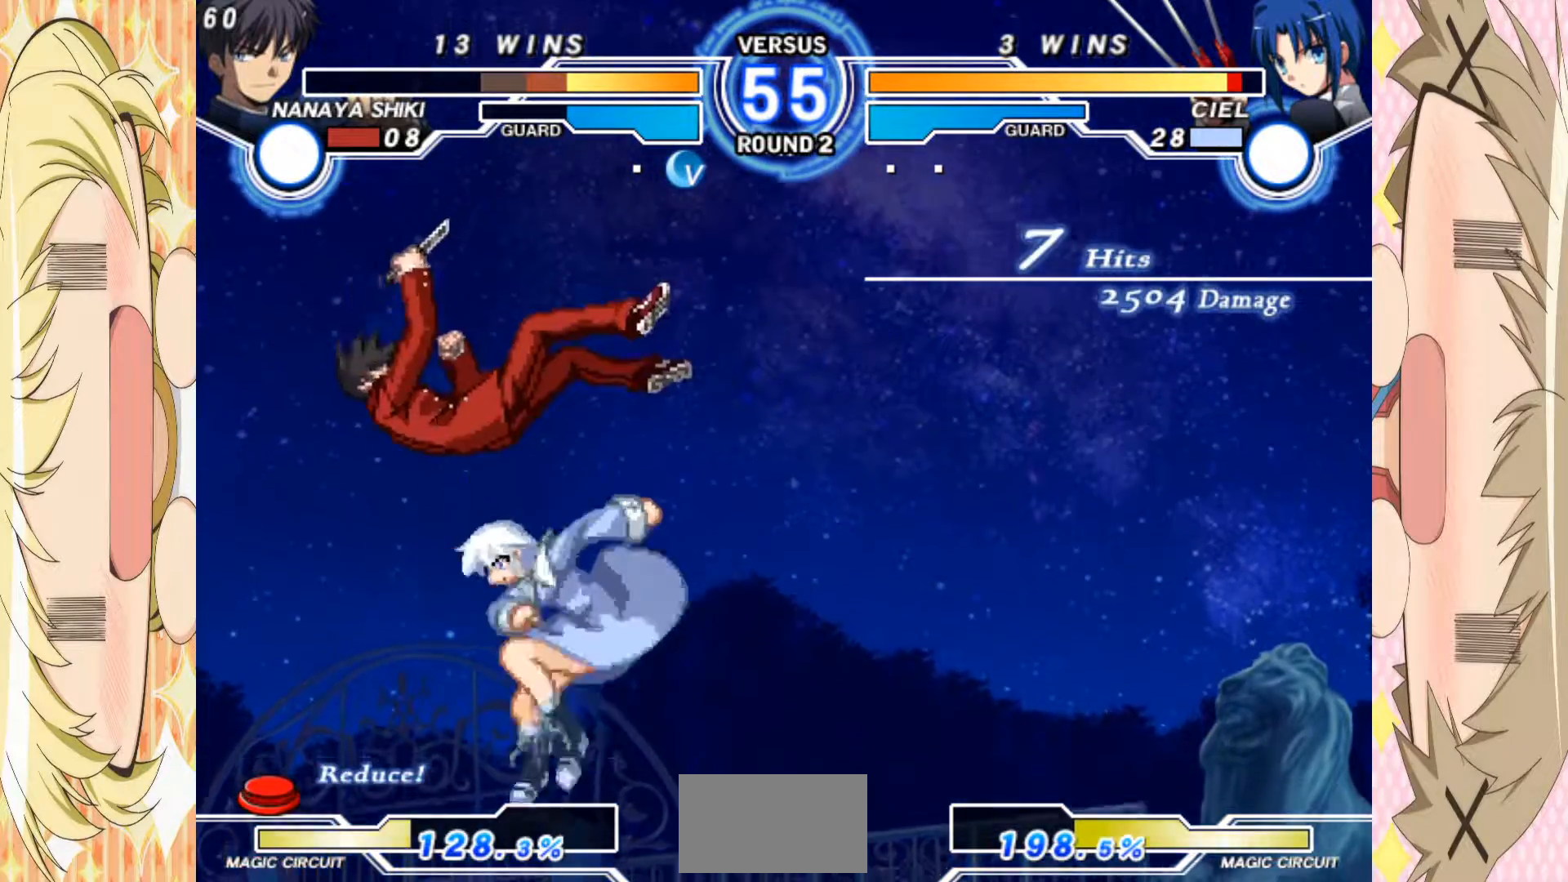
{"buttons": [], "left_stick": "right", "events": [[17, "A", "down"], [33, "left_stick", "right"], [100, "A", "up"], [150, "A", "down"], [267, "A", "up"]]}
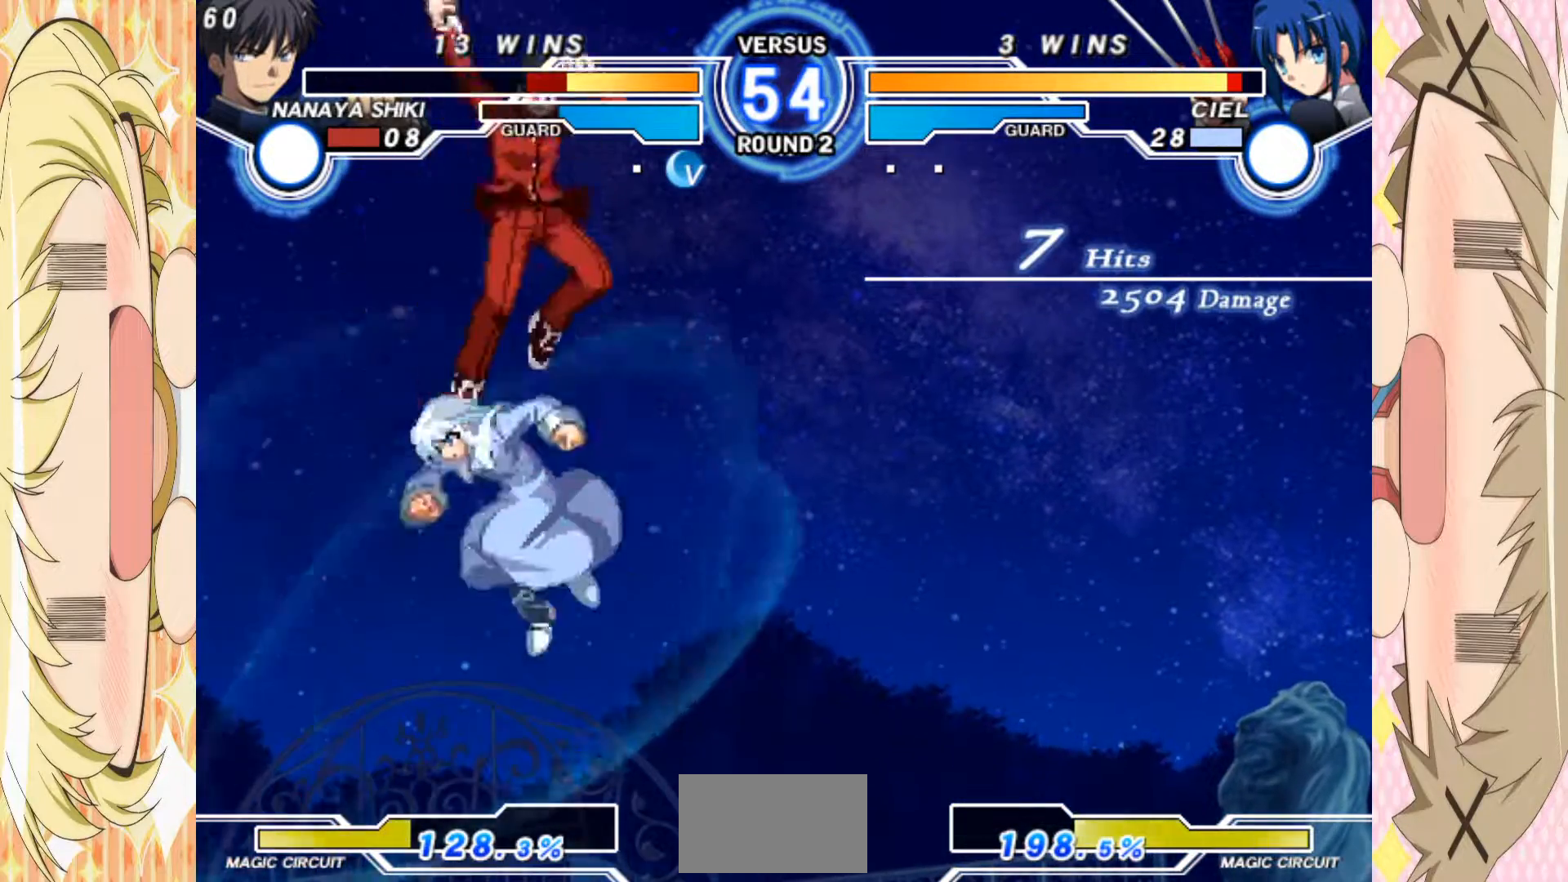
{"buttons": [], "left_stick": "center", "events": [[100, "left_stick", "center"], [283, "left_stick", "left"], [367, "left_stick", "up-left"], [500, "left_stick", "center"]]}
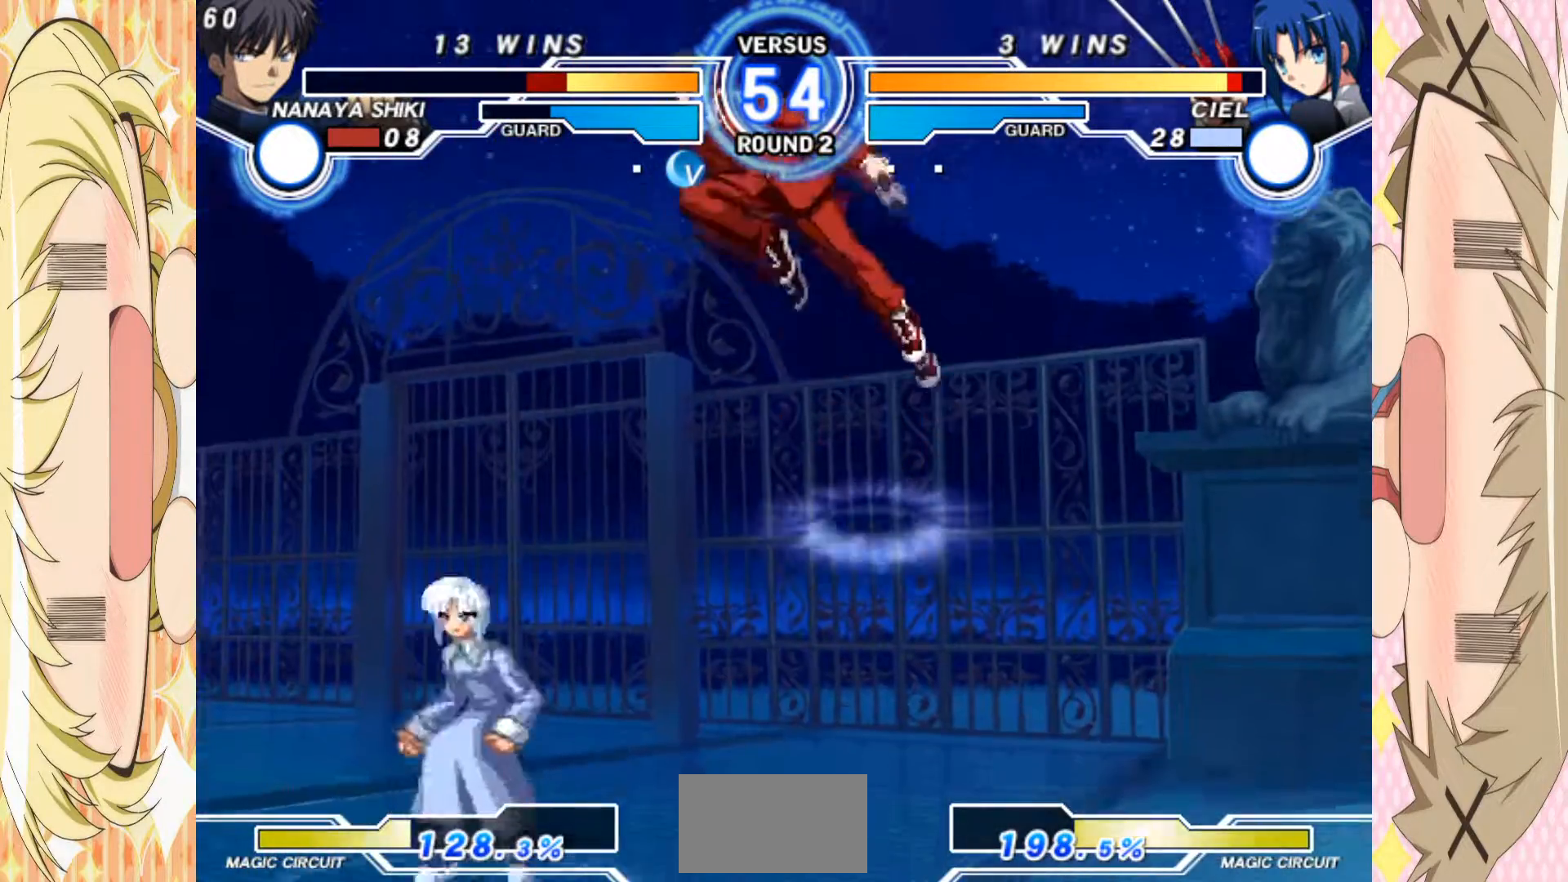
{"buttons": ["C"], "left_stick": "down", "events": [[50, "left_stick", "down"], [100, "C", "down"]]}
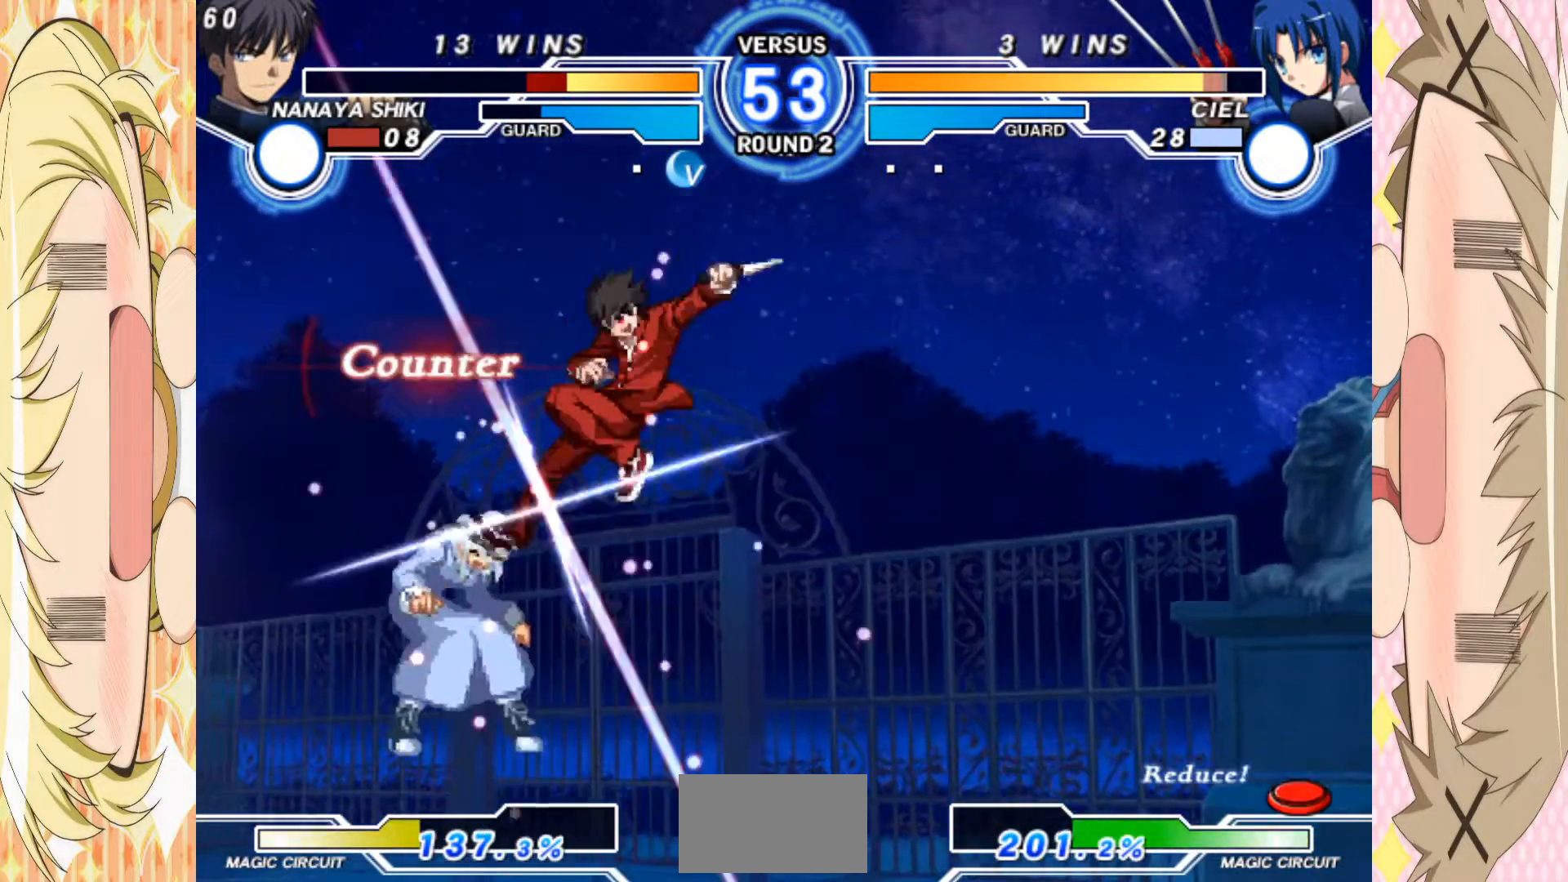
{"buttons": [], "left_stick": "right", "events": [[217, "left_stick", "center"], [267, "C", "up"], [367, "left_stick", "right"]]}
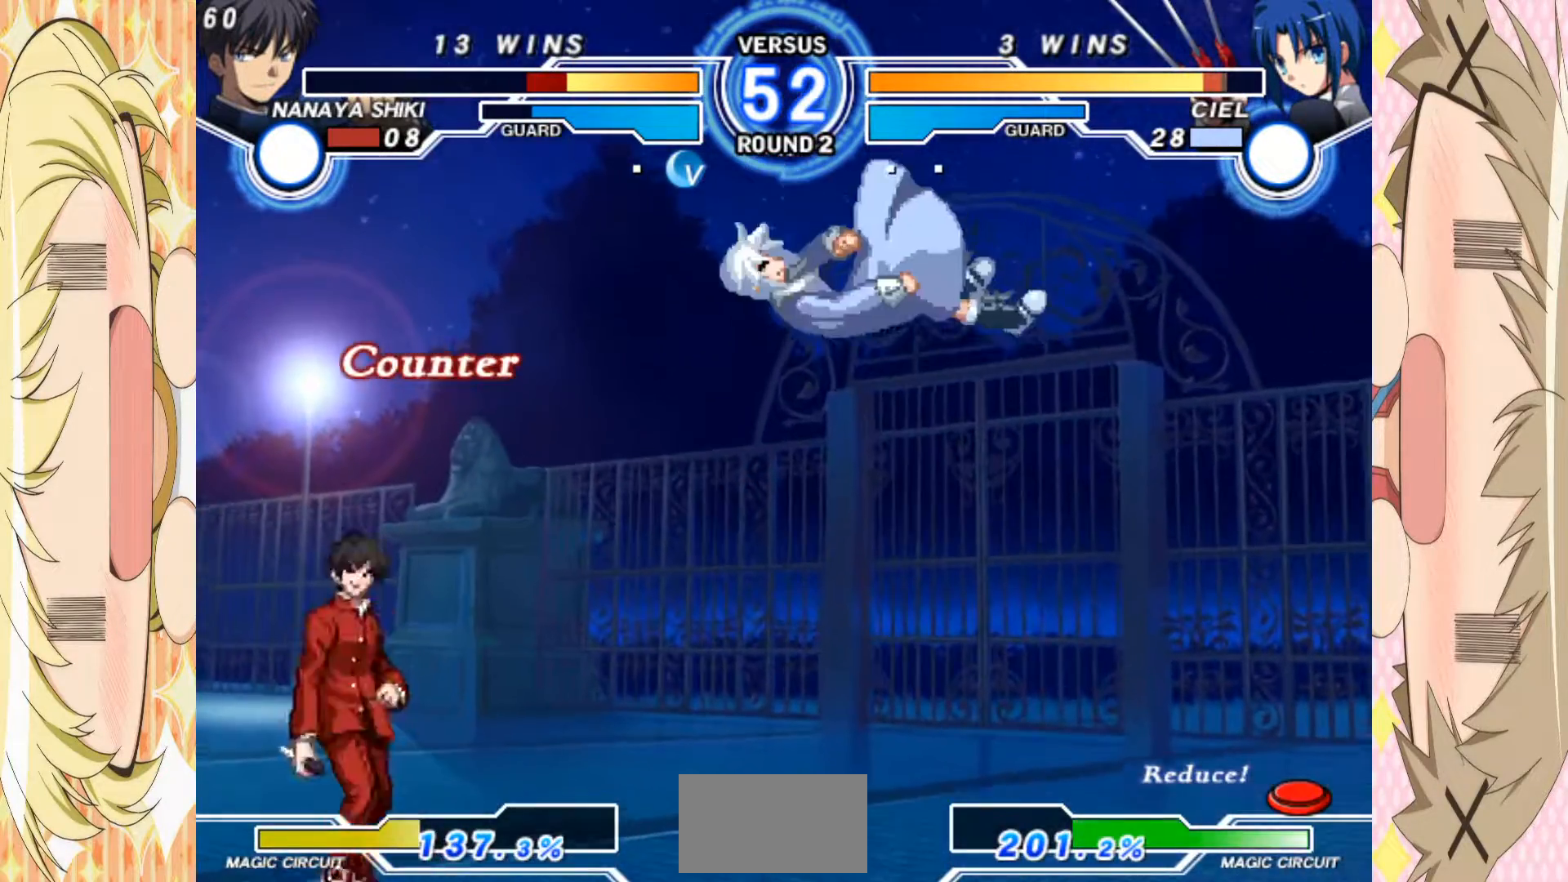
{"buttons": ["C"], "left_stick": "center", "events": [[200, "B", "down"], [250, "left_stick", "center"], [367, "B", "up"], [467, "C", "down"]]}
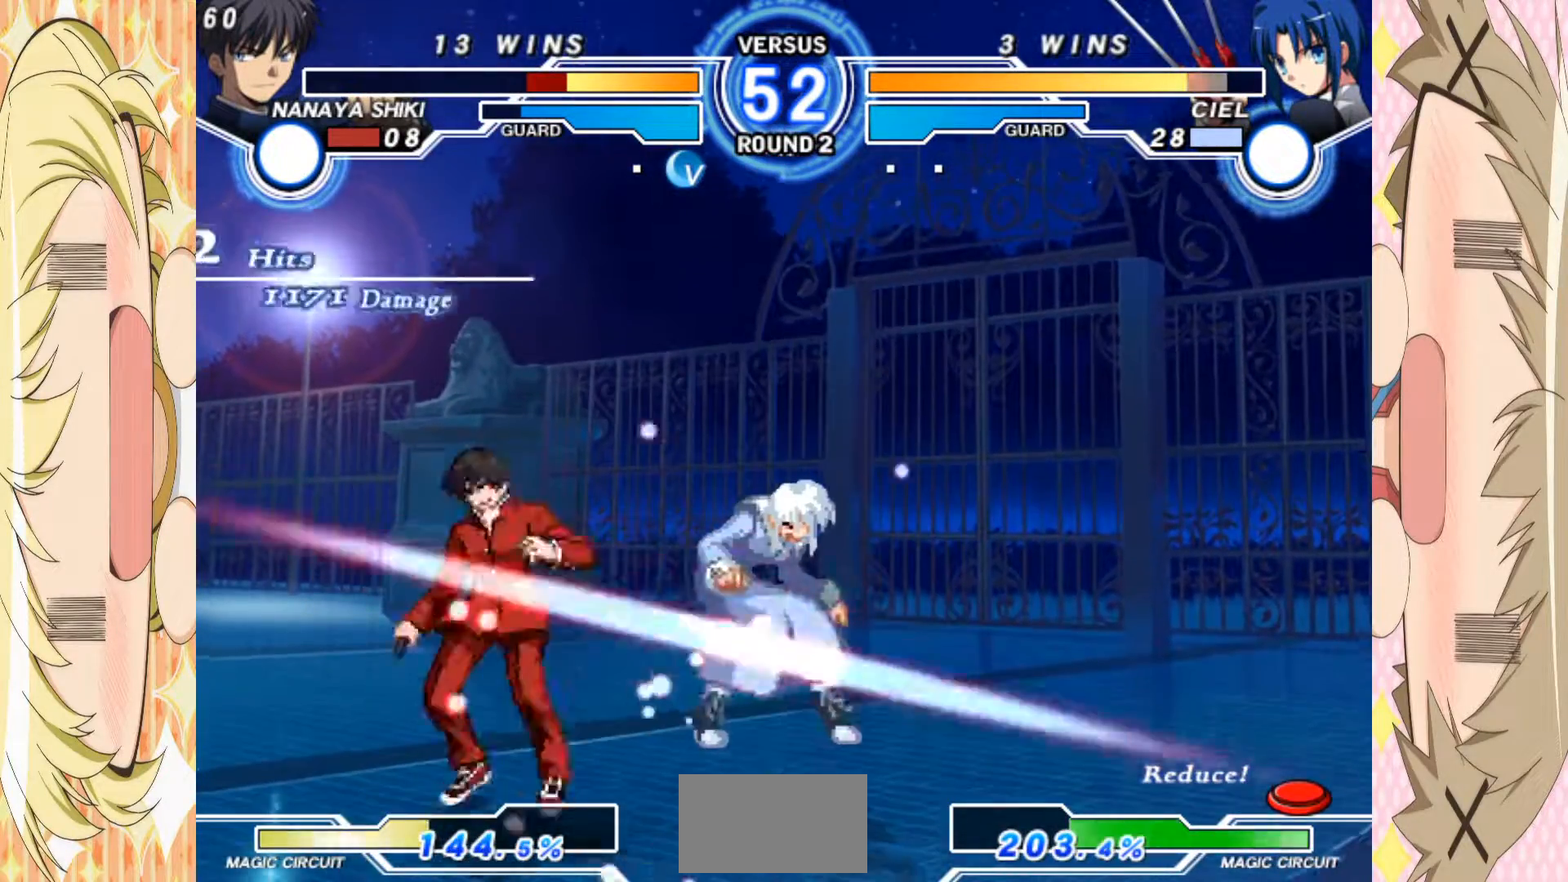
{"buttons": ["C"], "left_stick": "center", "events": [[83, "C", "up"], [217, "left_stick", "down"], [283, "left_stick", "up-right"], [483, "left_stick", "center"], [500, "C", "down"]]}
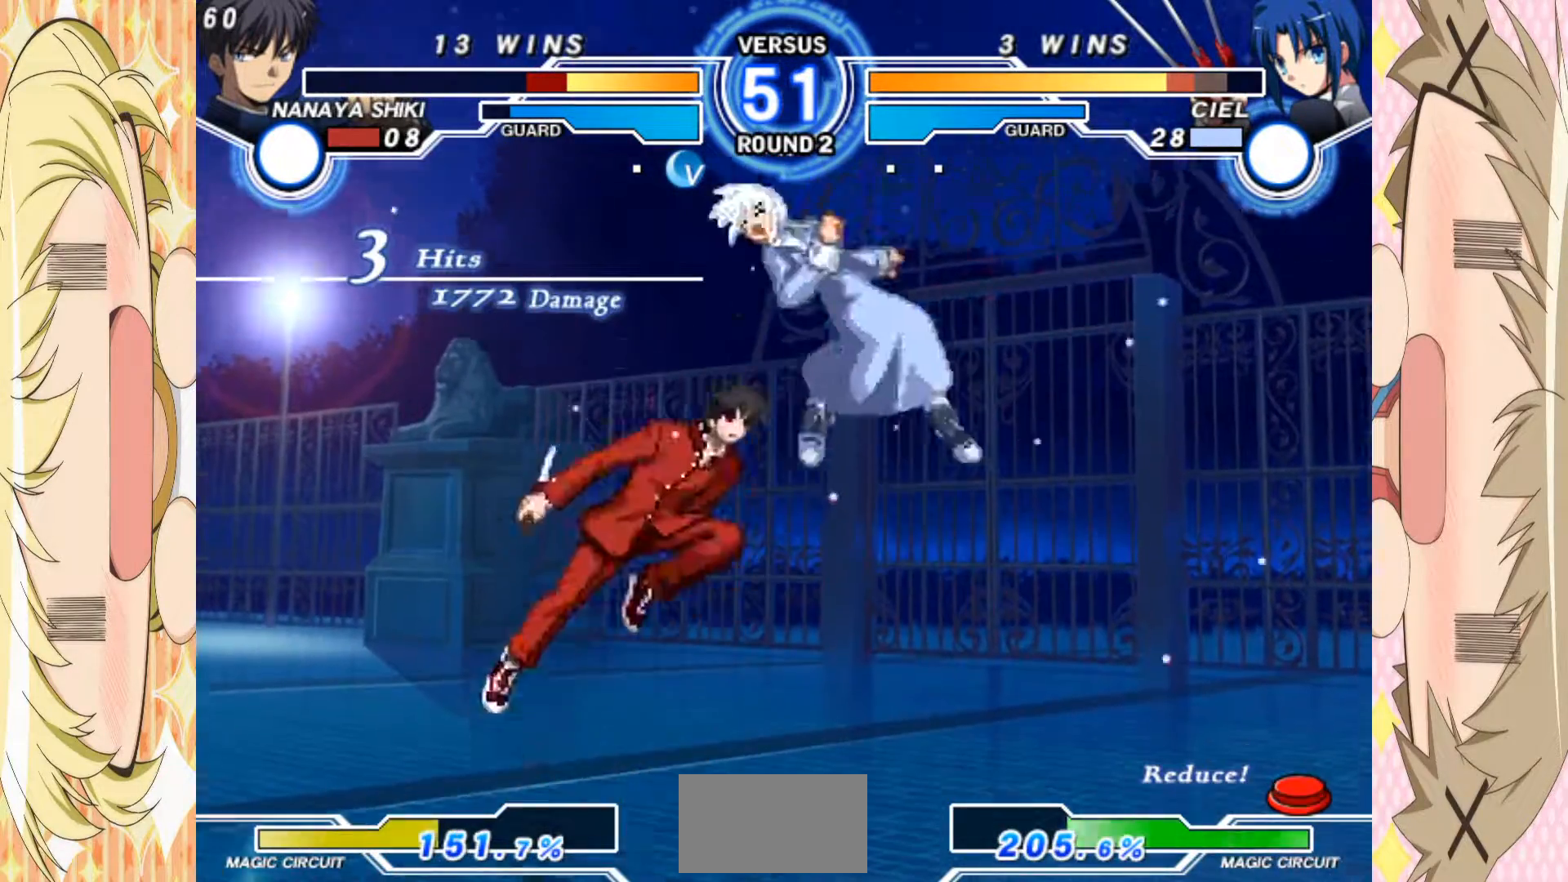
{"buttons": ["B"], "left_stick": "center"}
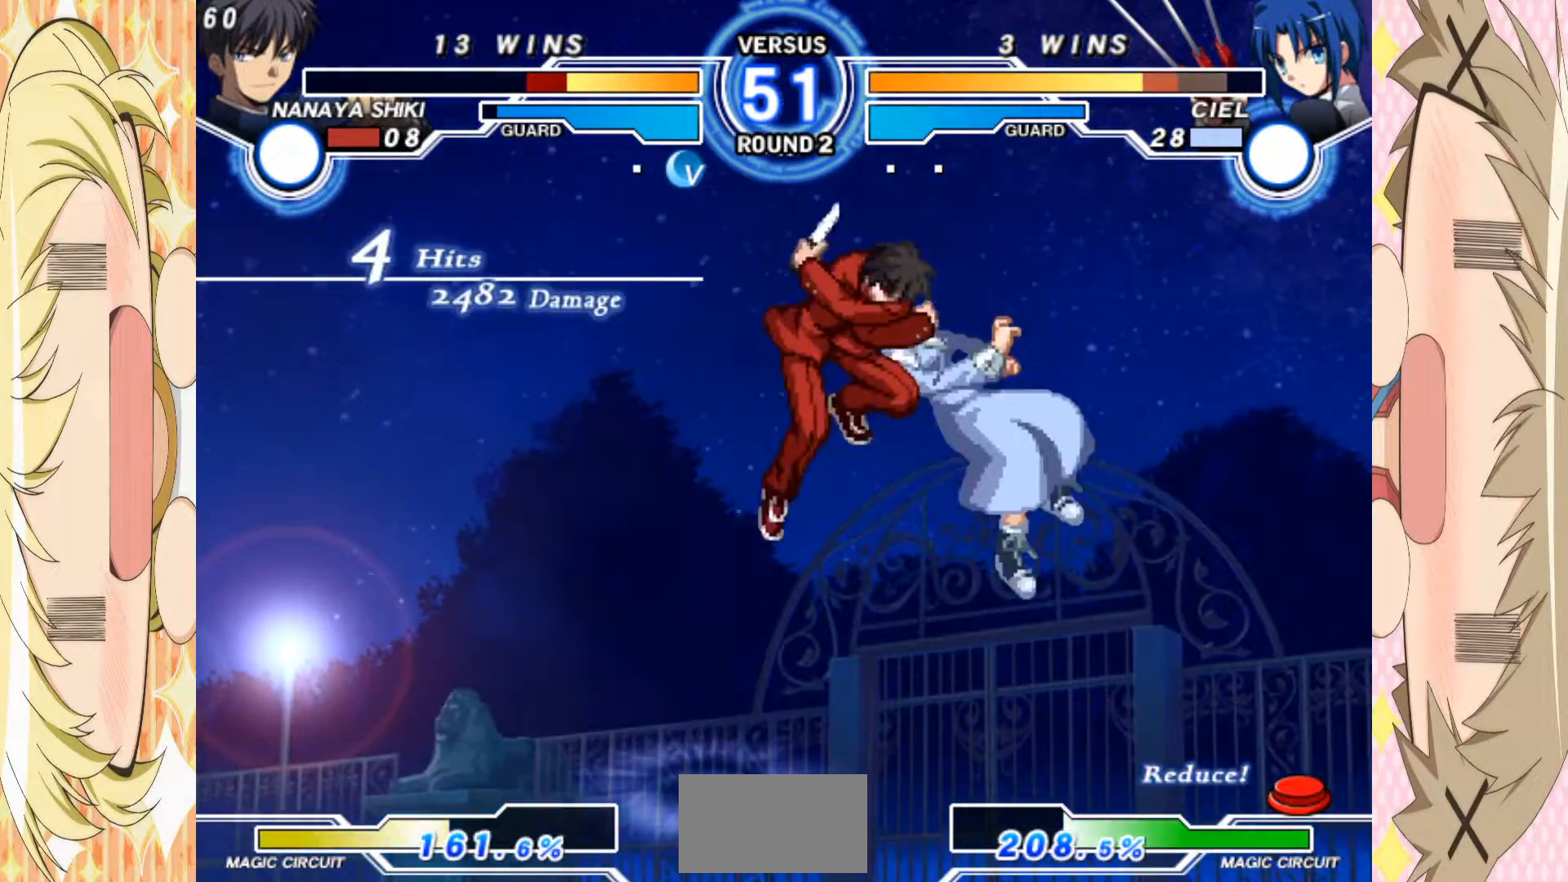
{"buttons": [], "left_stick": "left", "events": [[33, "B", "up"], [217, "C", "down"], [317, "C", "up"], [450, "left_stick", "left"]]}
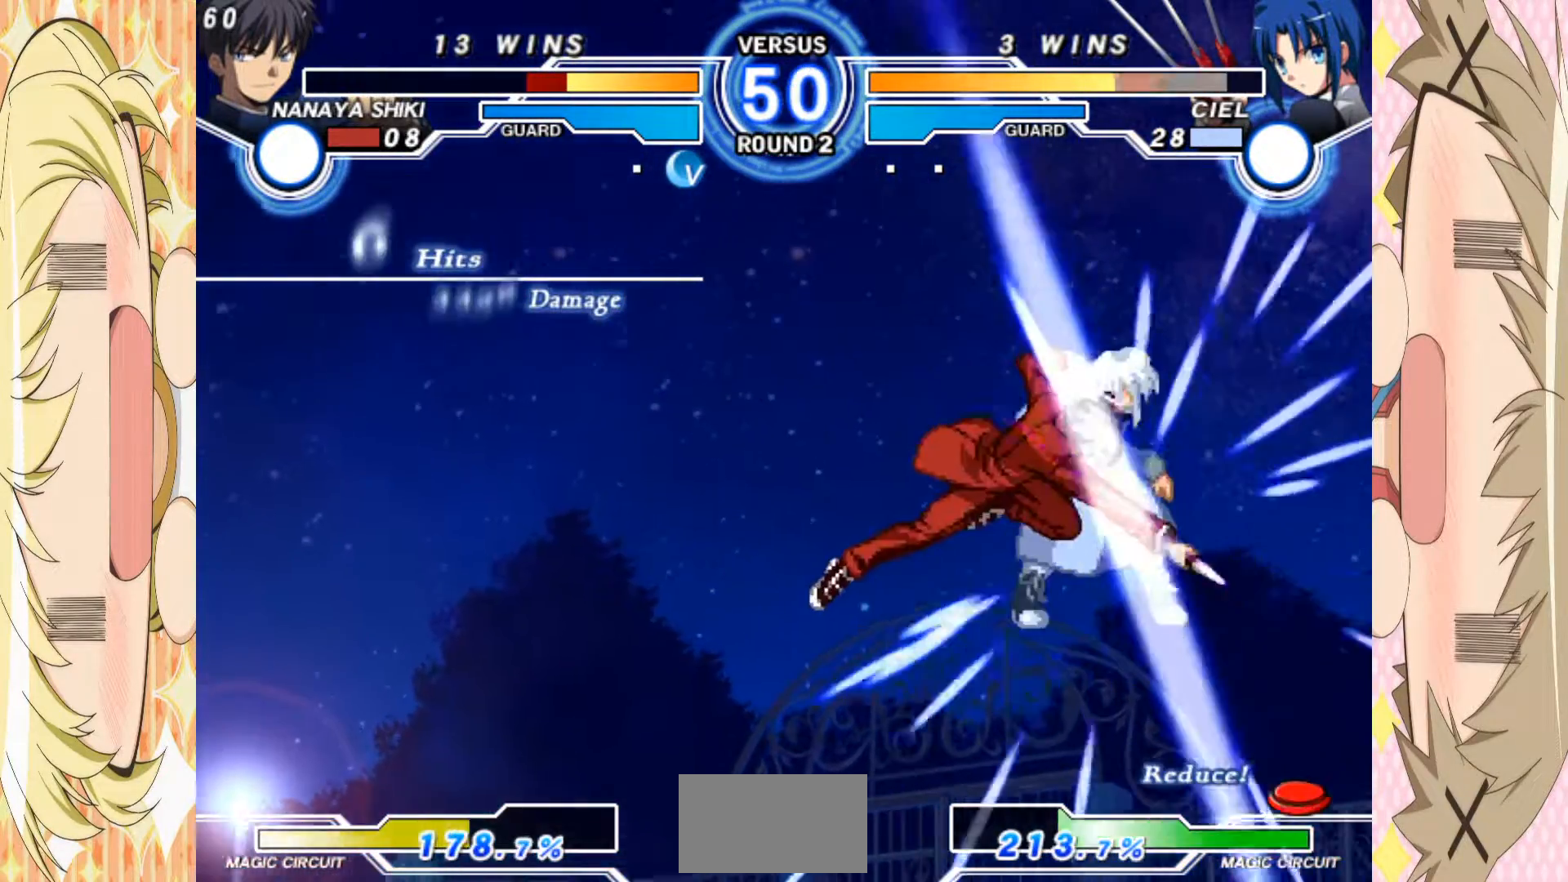
{"buttons": ["E"], "left_stick": "left", "events": [[50, "E", "down"]]}
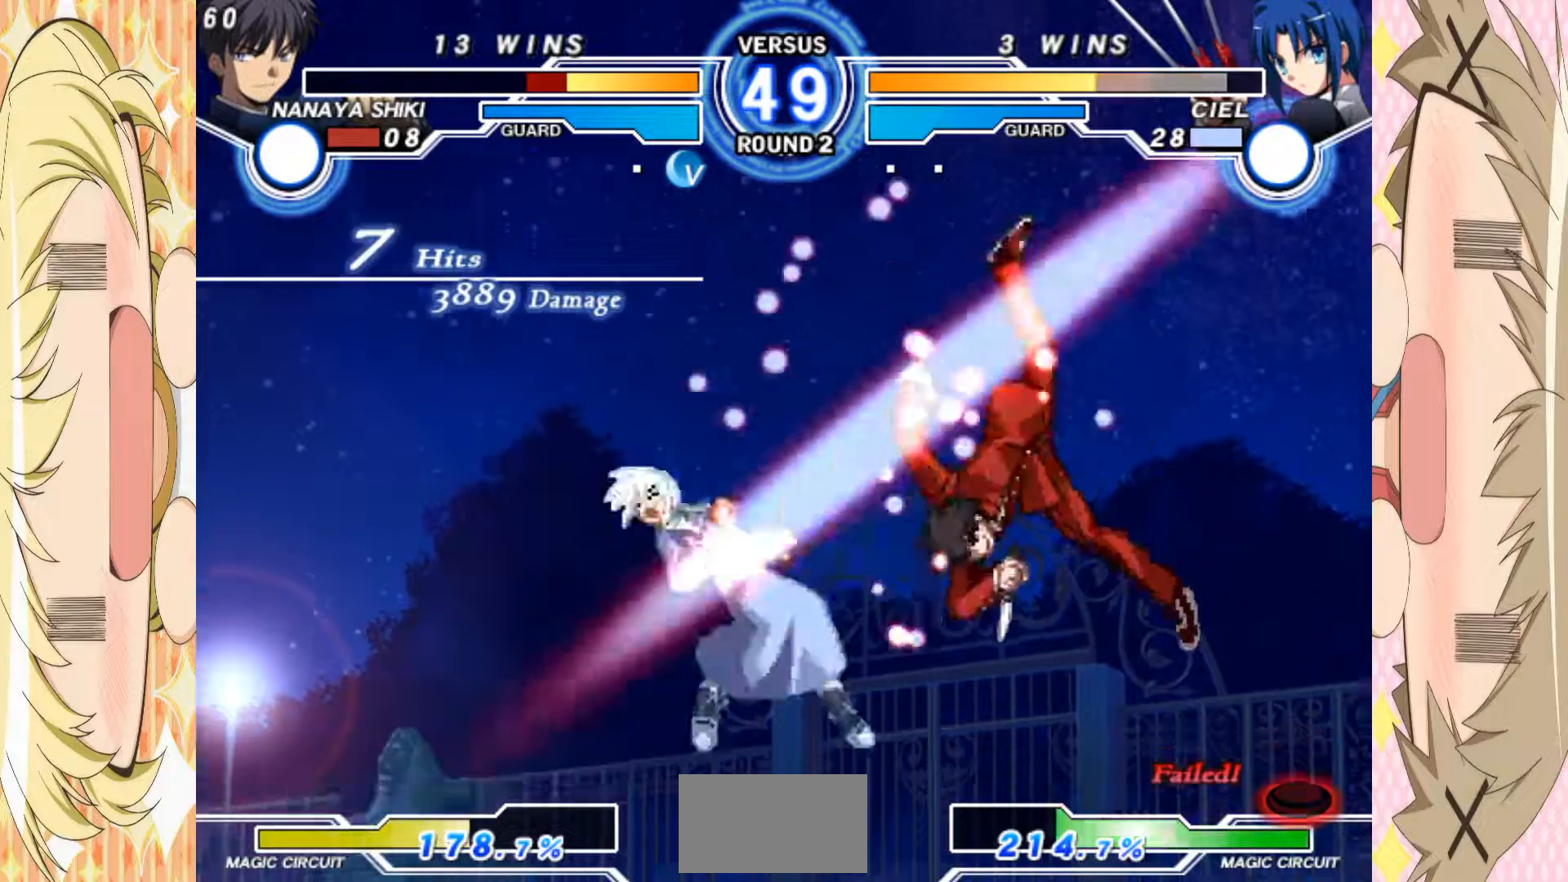
{"buttons": ["E"], "left_stick": "left"}
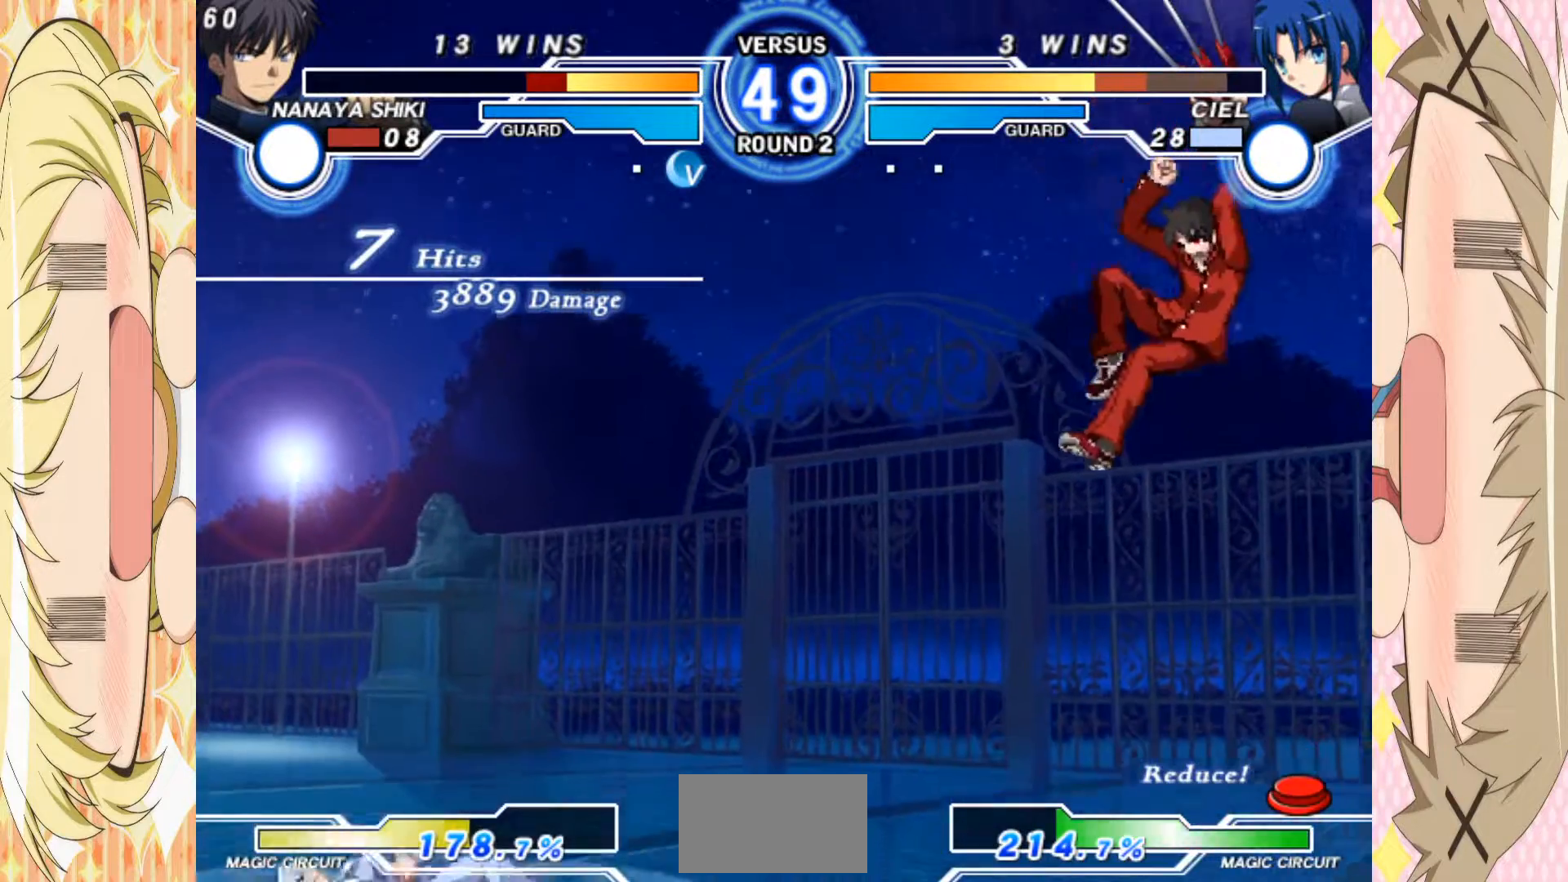
{"buttons": ["E"], "left_stick": "center", "events": [[333, "E", "up"], [400, "left_stick", "center"], [433, "E", "down"]]}